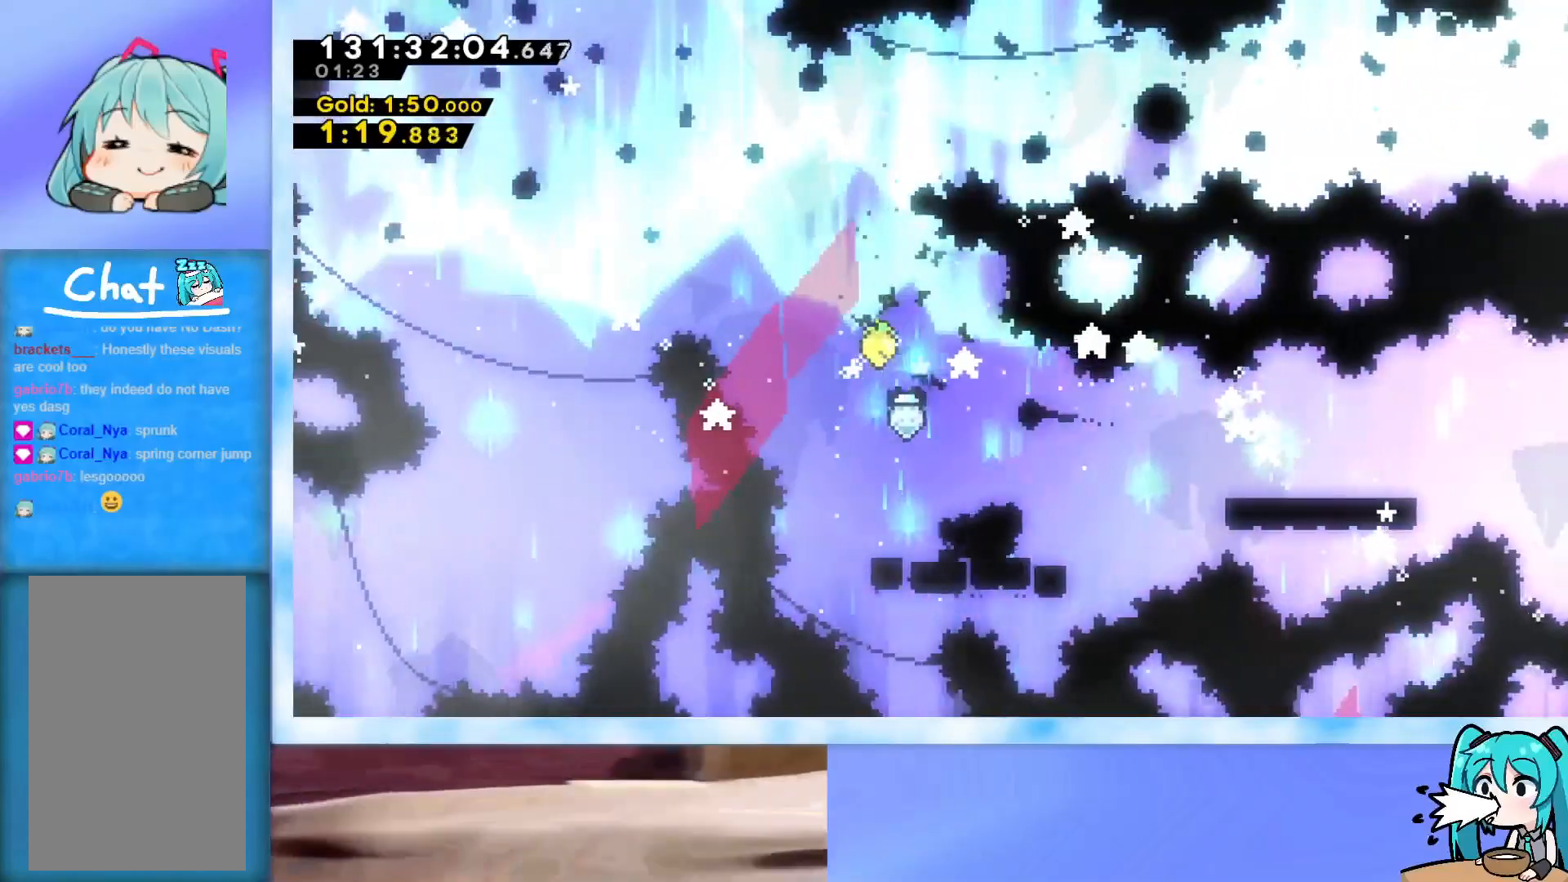
Gameplay with keyboard; each line is a JSON object with the keys held at the frame after it. "events" lists presses ("down") and releases ("up") of "dash", "demo", "down", "grab", "j2", "jump", "left", "pause", "right" and "up" between this image and that frame as [ms after this image, input, new state], when the widget could be followed in between. No other keys are recorded. Mouse input is not recorded. Key names are as the overlay labels them; some are game actions (e.g. jump) rather than physical keys.
{"keys": ["jump", "right"], "events": [[267, "jump", "down"]]}
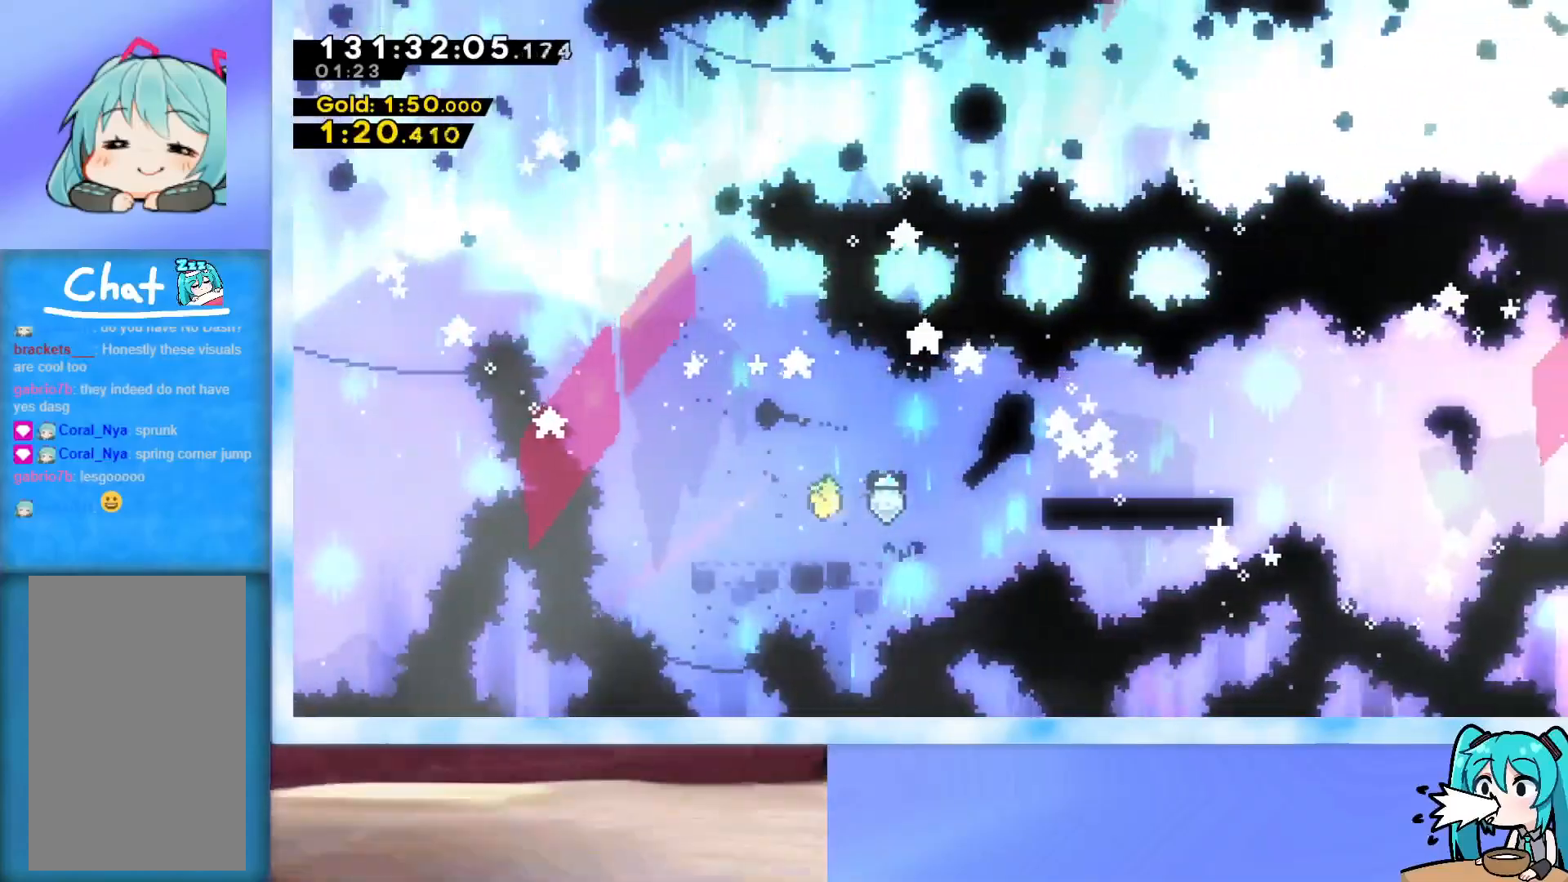
{"keys": ["right"], "events": [[334, "jump", "up"]]}
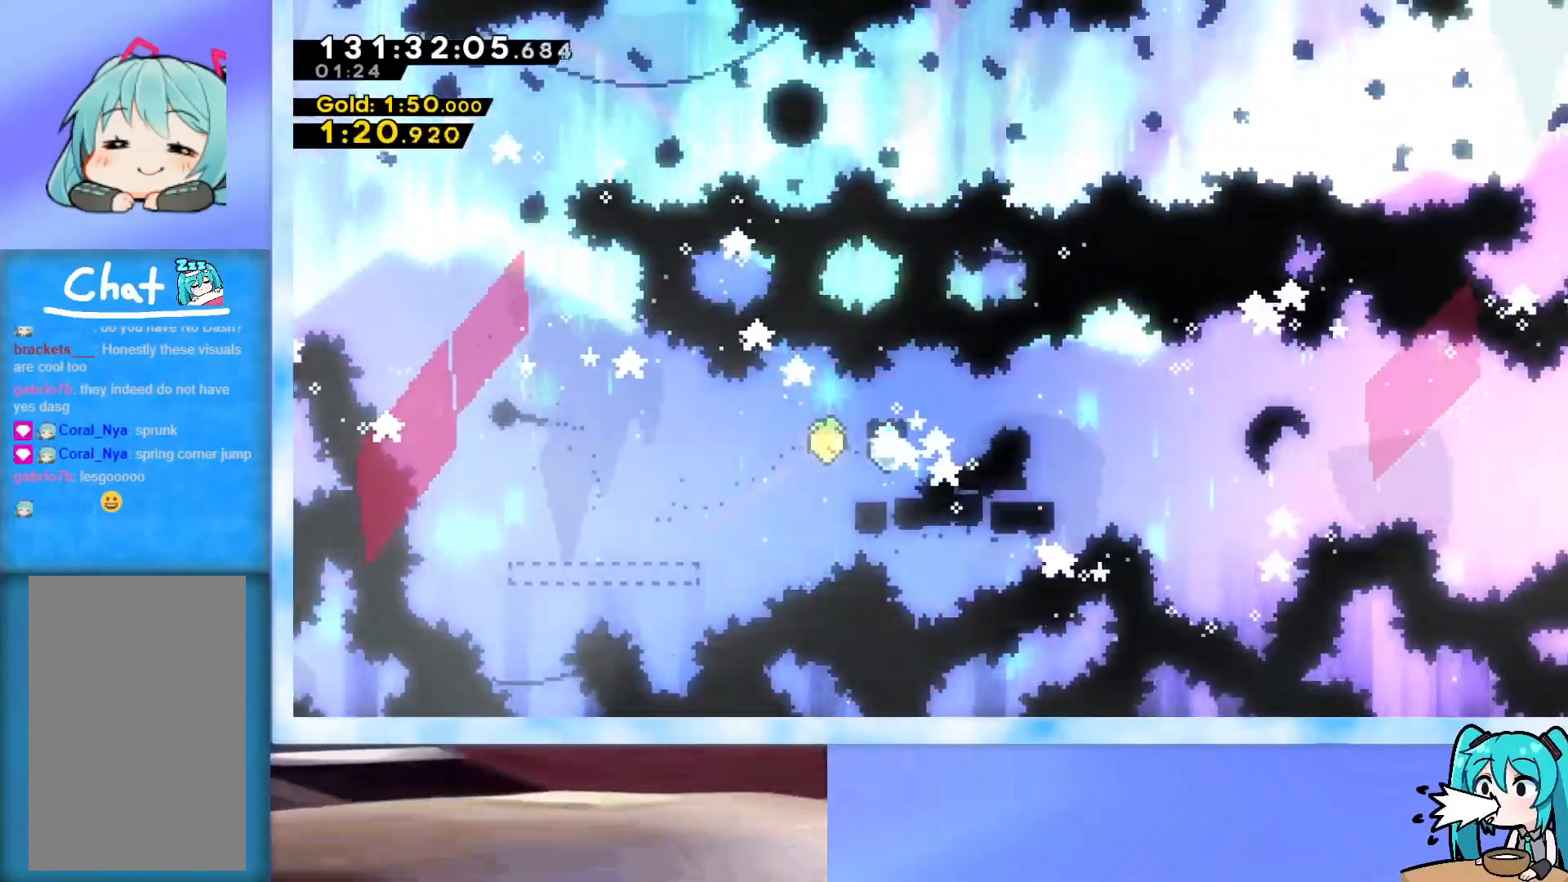
{"keys": ["right"], "events": [[200, "jump", "down"], [350, "jump", "up"]]}
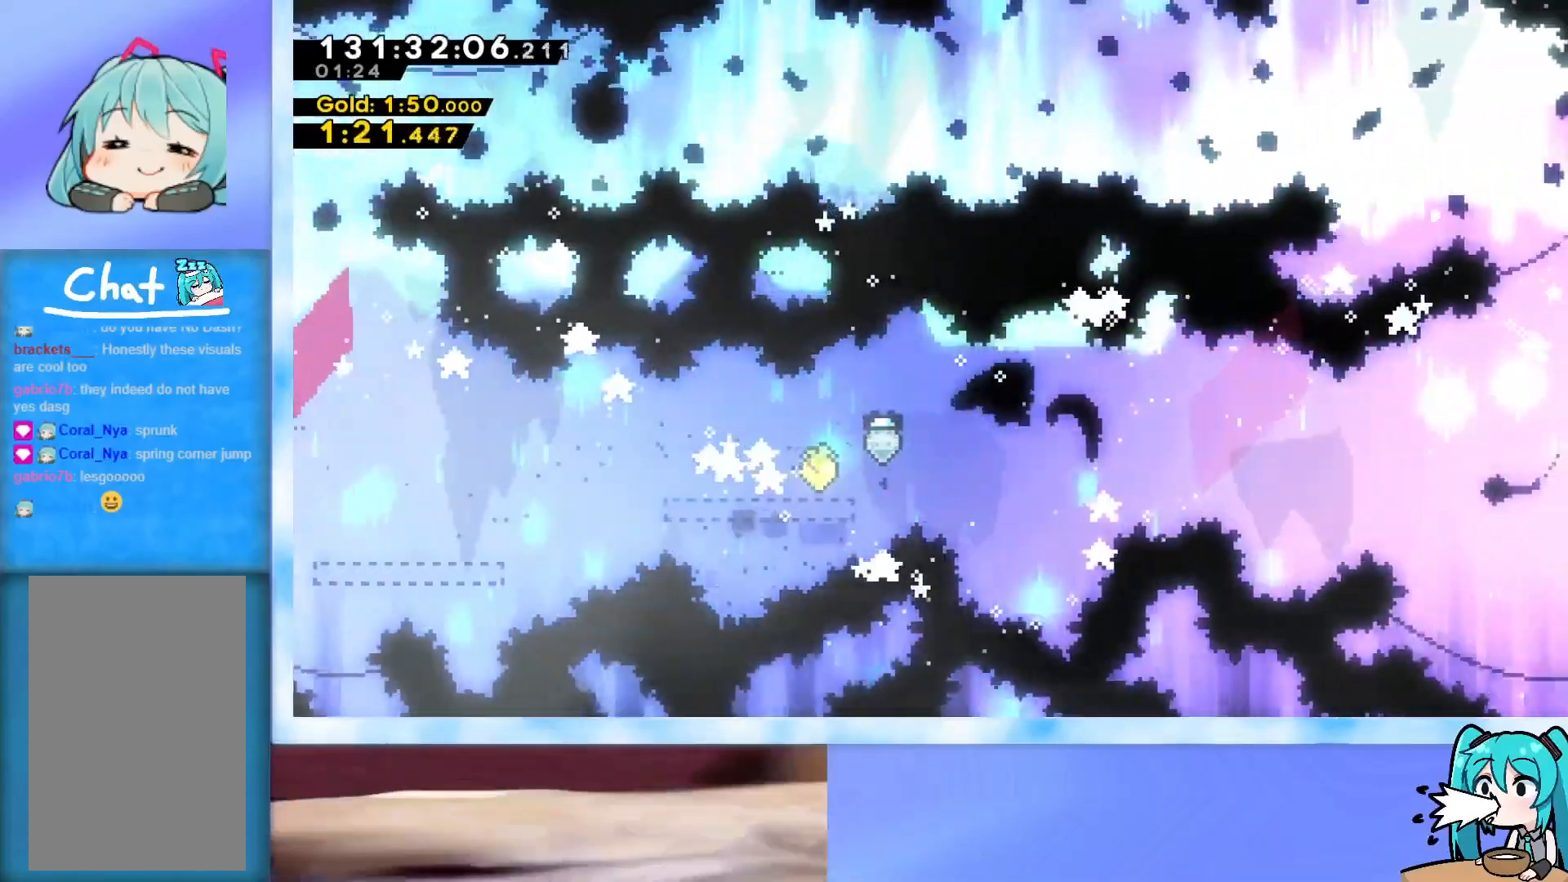
{"keys": ["right"], "events": []}
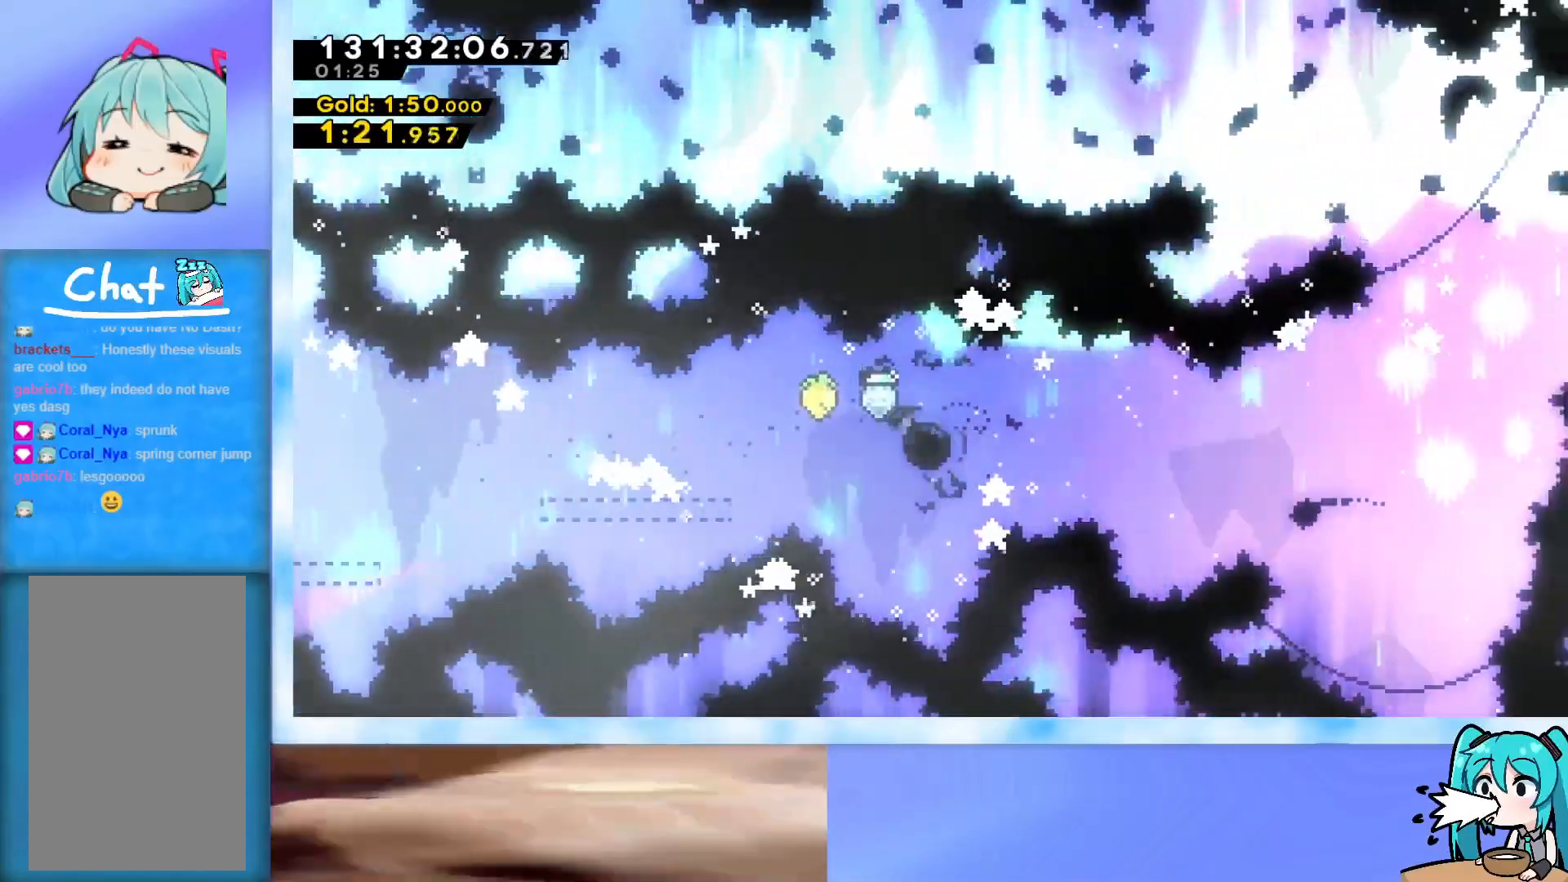
{"keys": ["right"], "events": []}
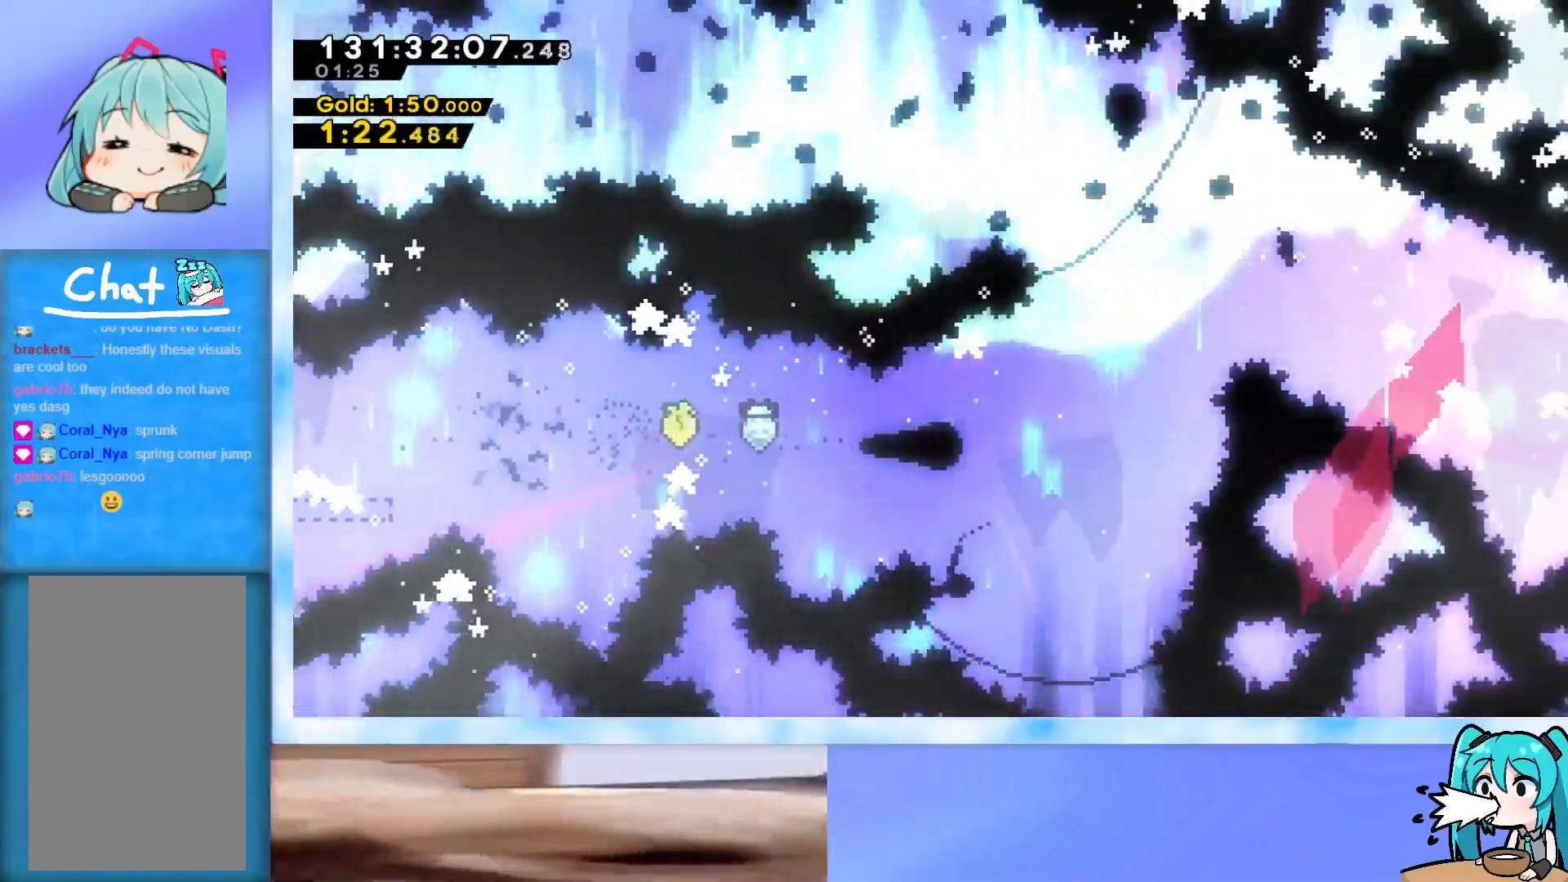
{"keys": ["right"], "events": [[117, "up", "down"], [350, "up", "up"]]}
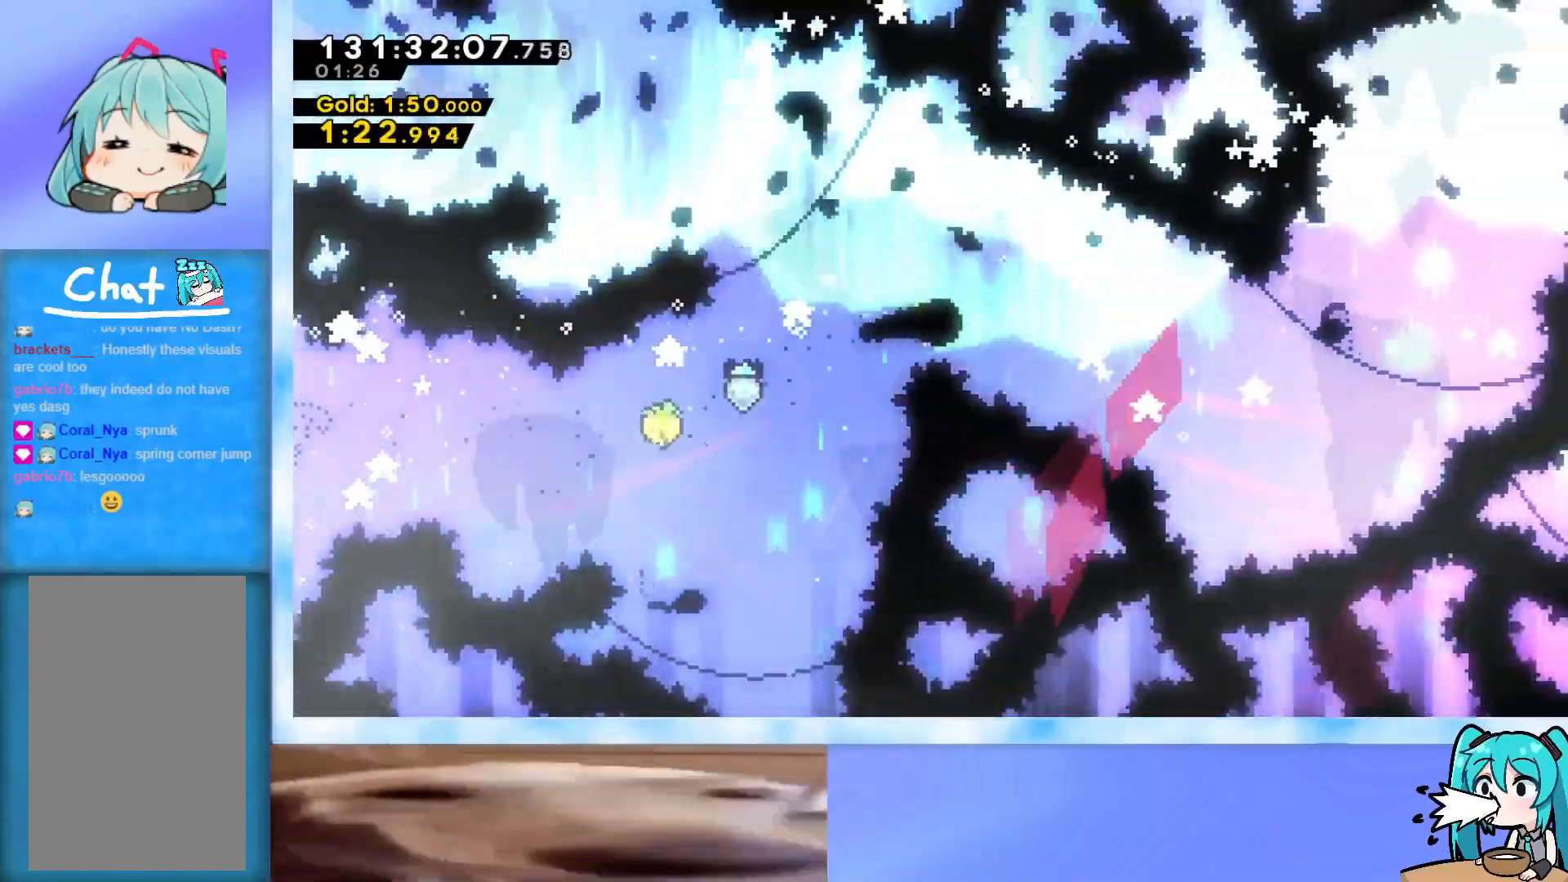
{"keys": ["right", "up"], "events": [[166, "down", "down"], [266, "down", "up"], [450, "up", "down"]]}
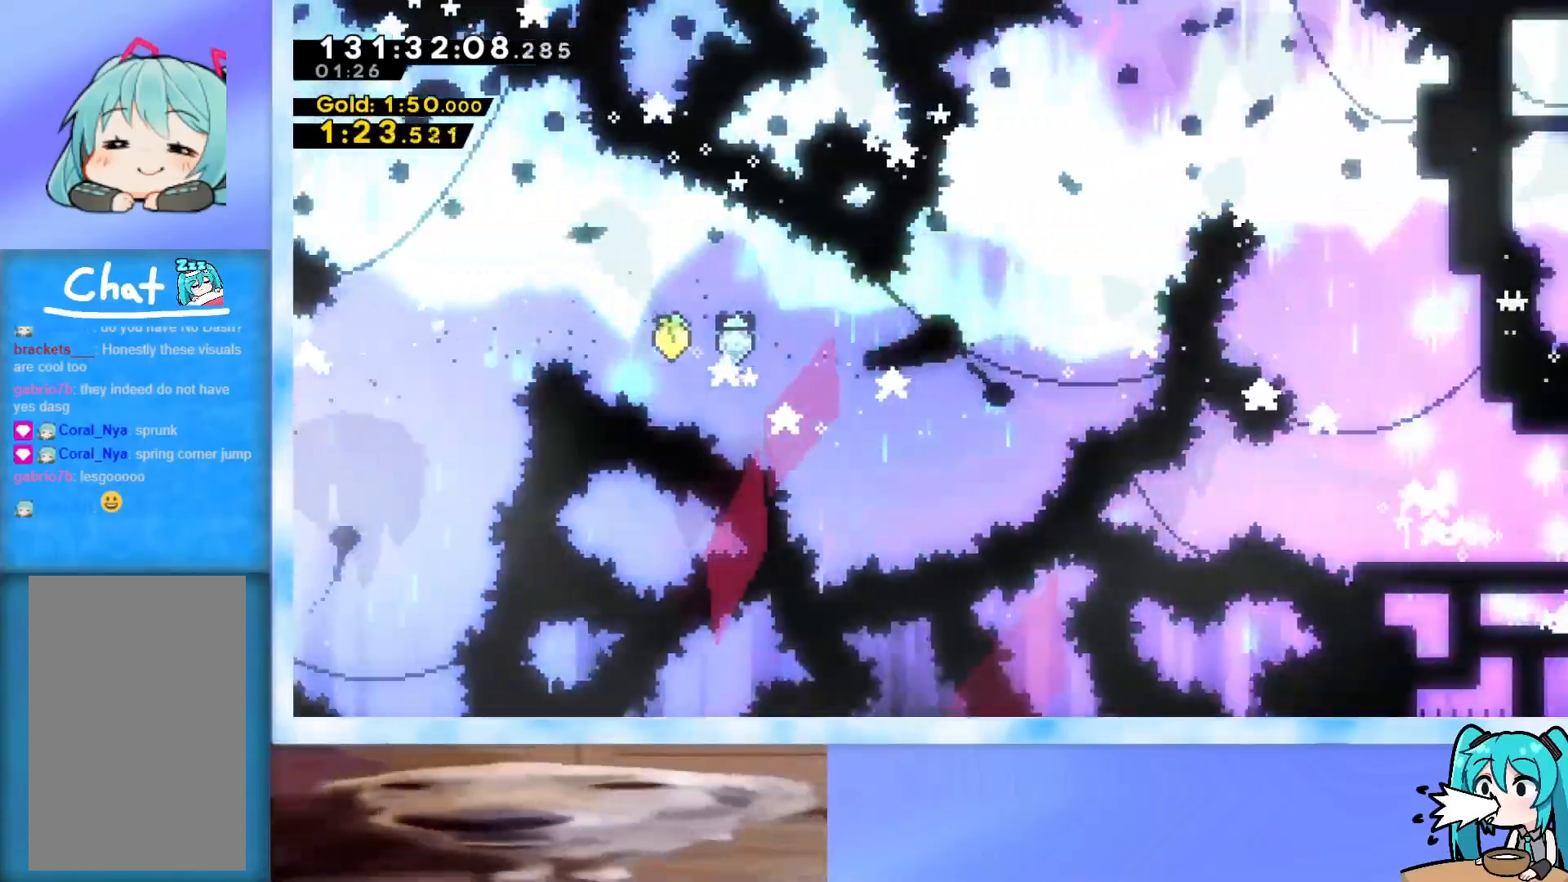
{"keys": ["right"], "events": [[284, "up", "up"]]}
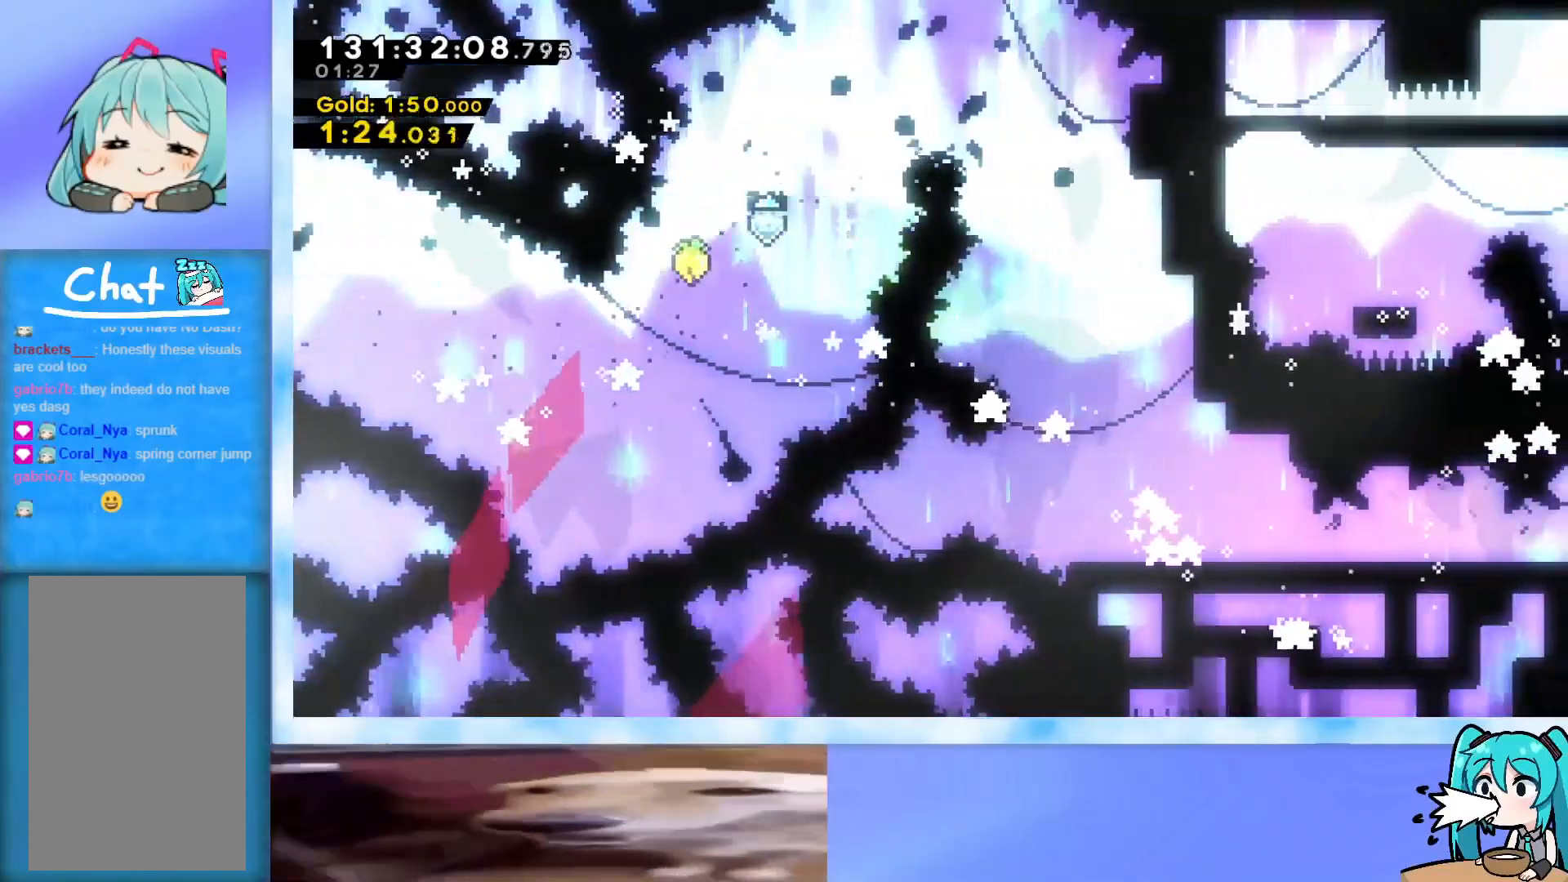
{"keys": ["right"], "events": []}
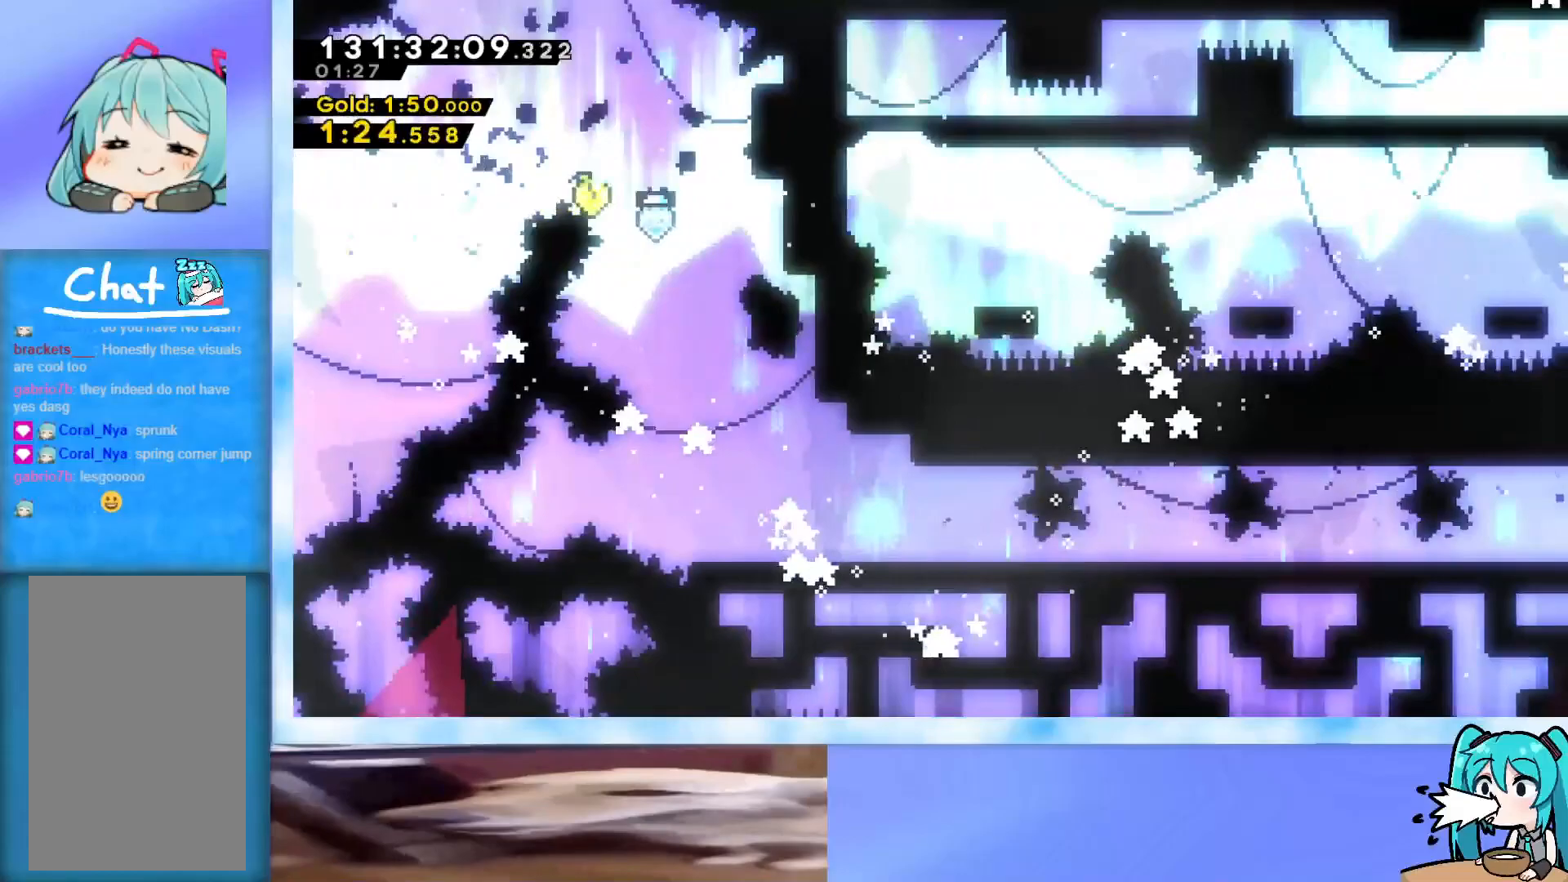
{"keys": [], "events": [[501, "right", "up"]]}
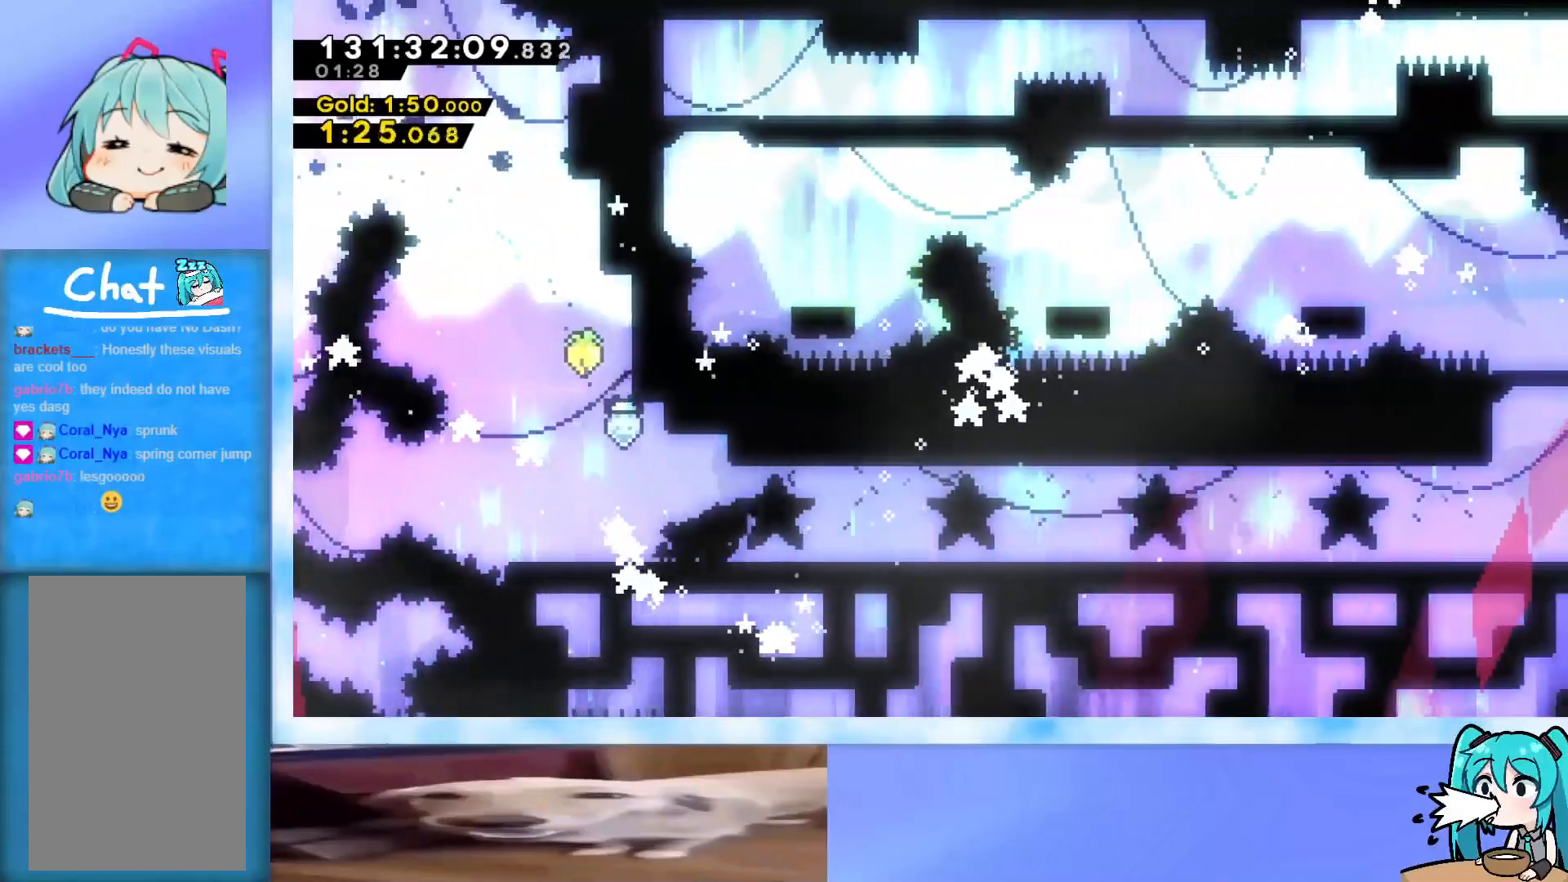
{"keys": [], "events": [[283, "right", "down"], [467, "right", "up"]]}
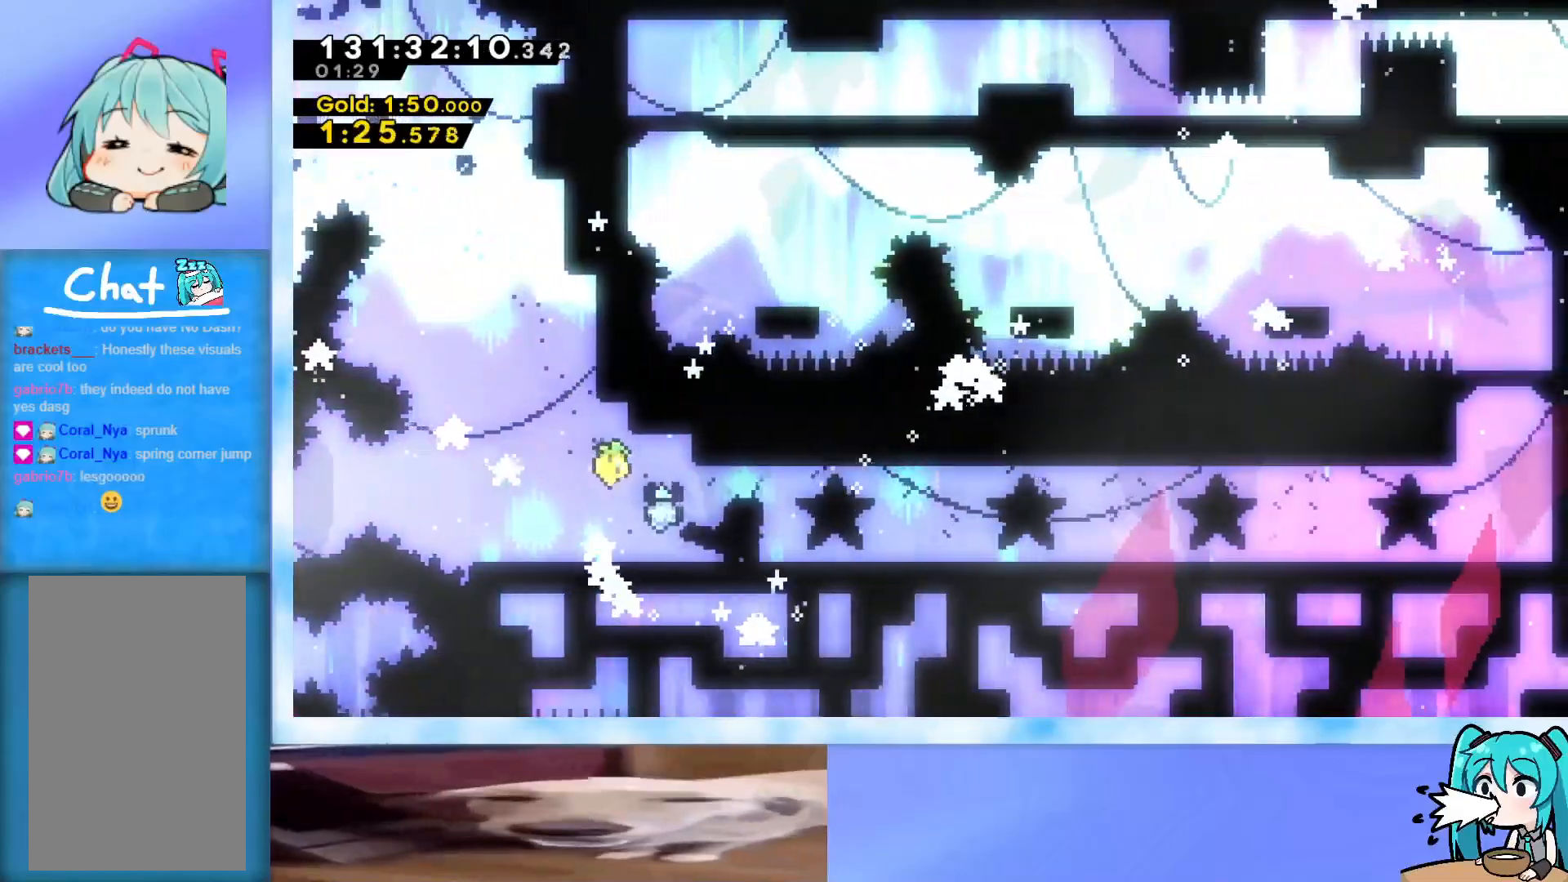
{"keys": [], "events": [[200, "right", "down"], [434, "right", "up"]]}
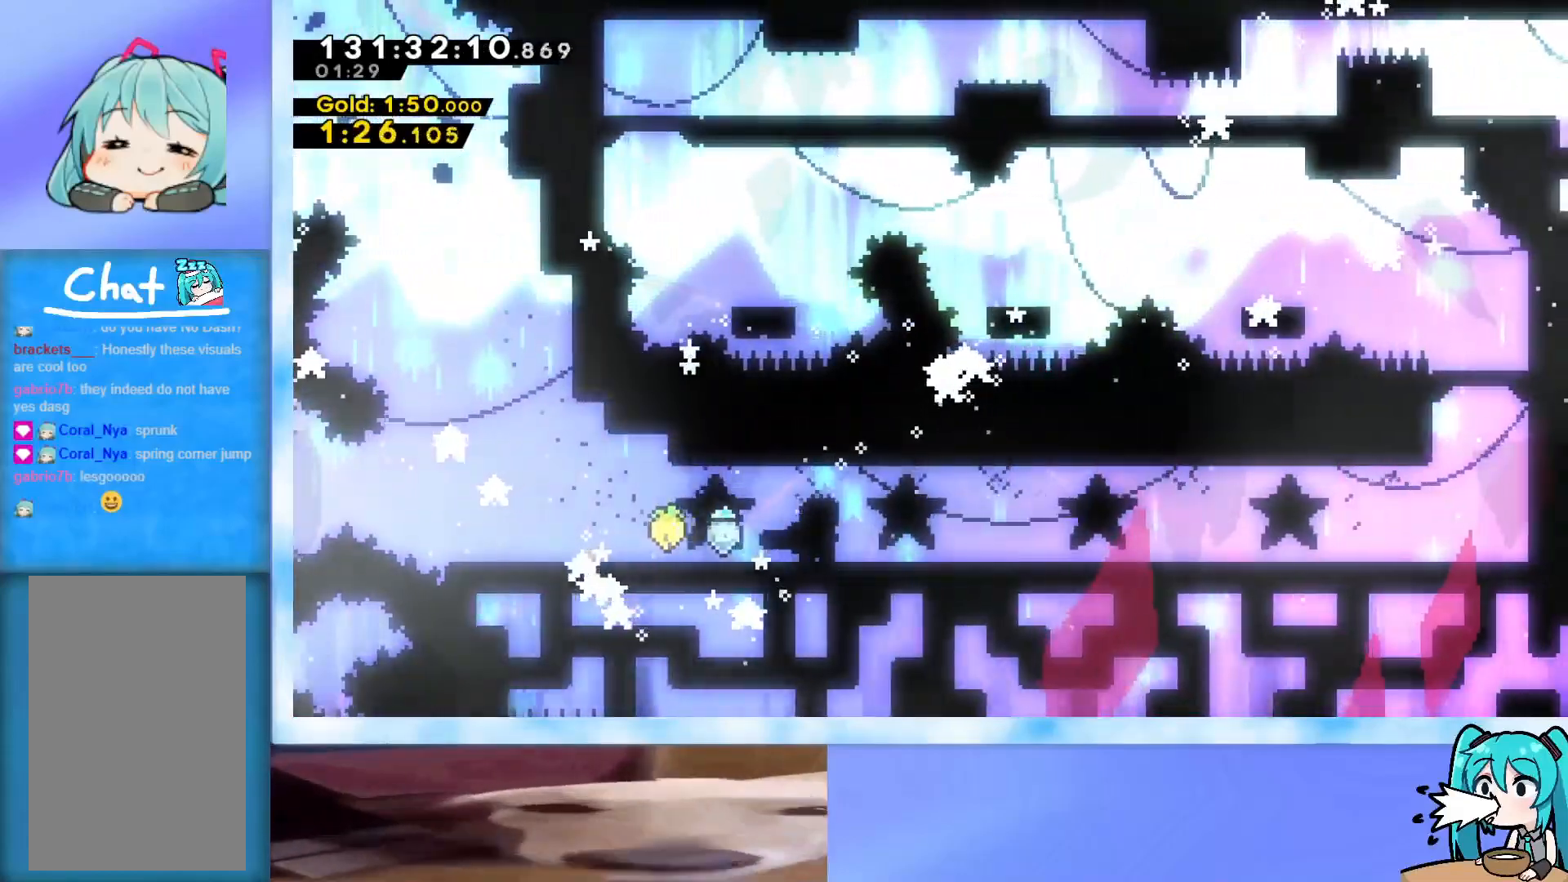
{"keys": ["right"], "events": [[267, "right", "down"]]}
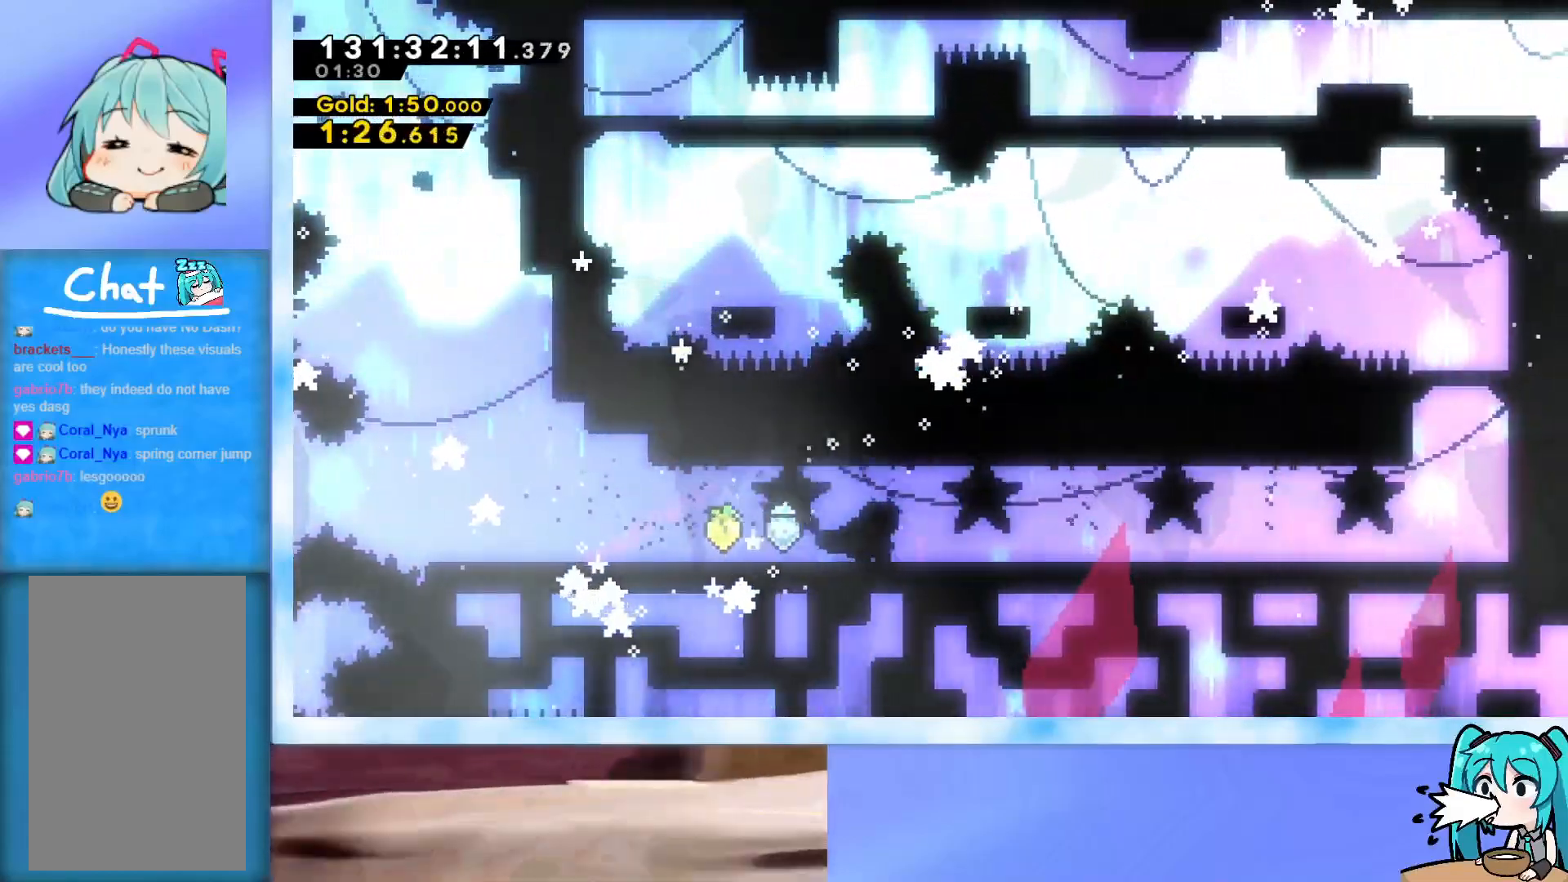
{"keys": ["right"], "events": [[50, "right", "up"], [417, "right", "down"]]}
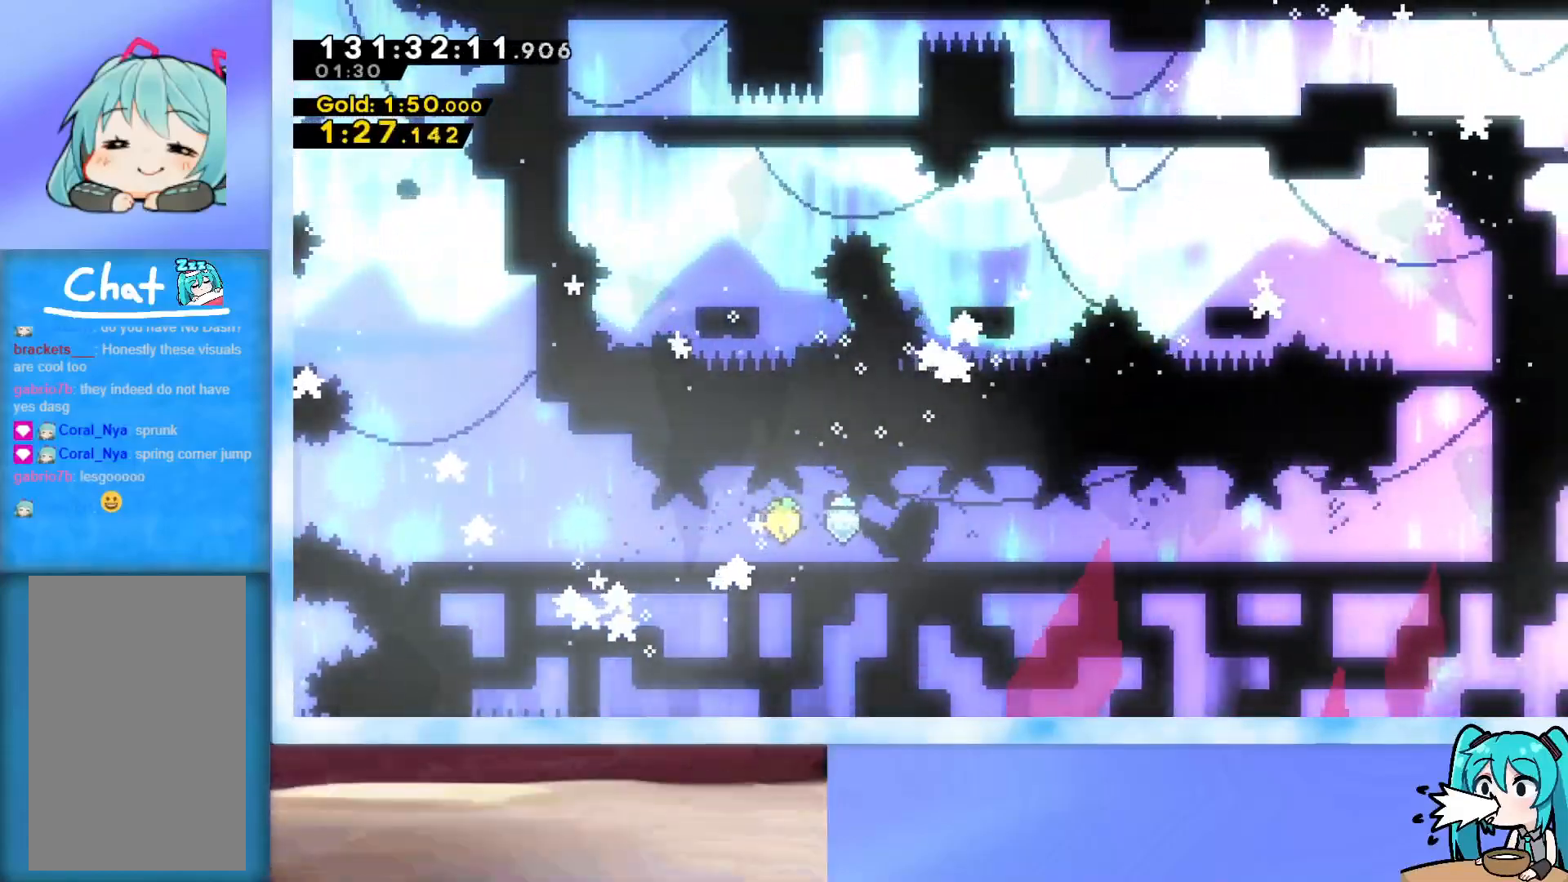
{"keys": ["right"], "events": [[150, "right", "up"], [483, "right", "down"]]}
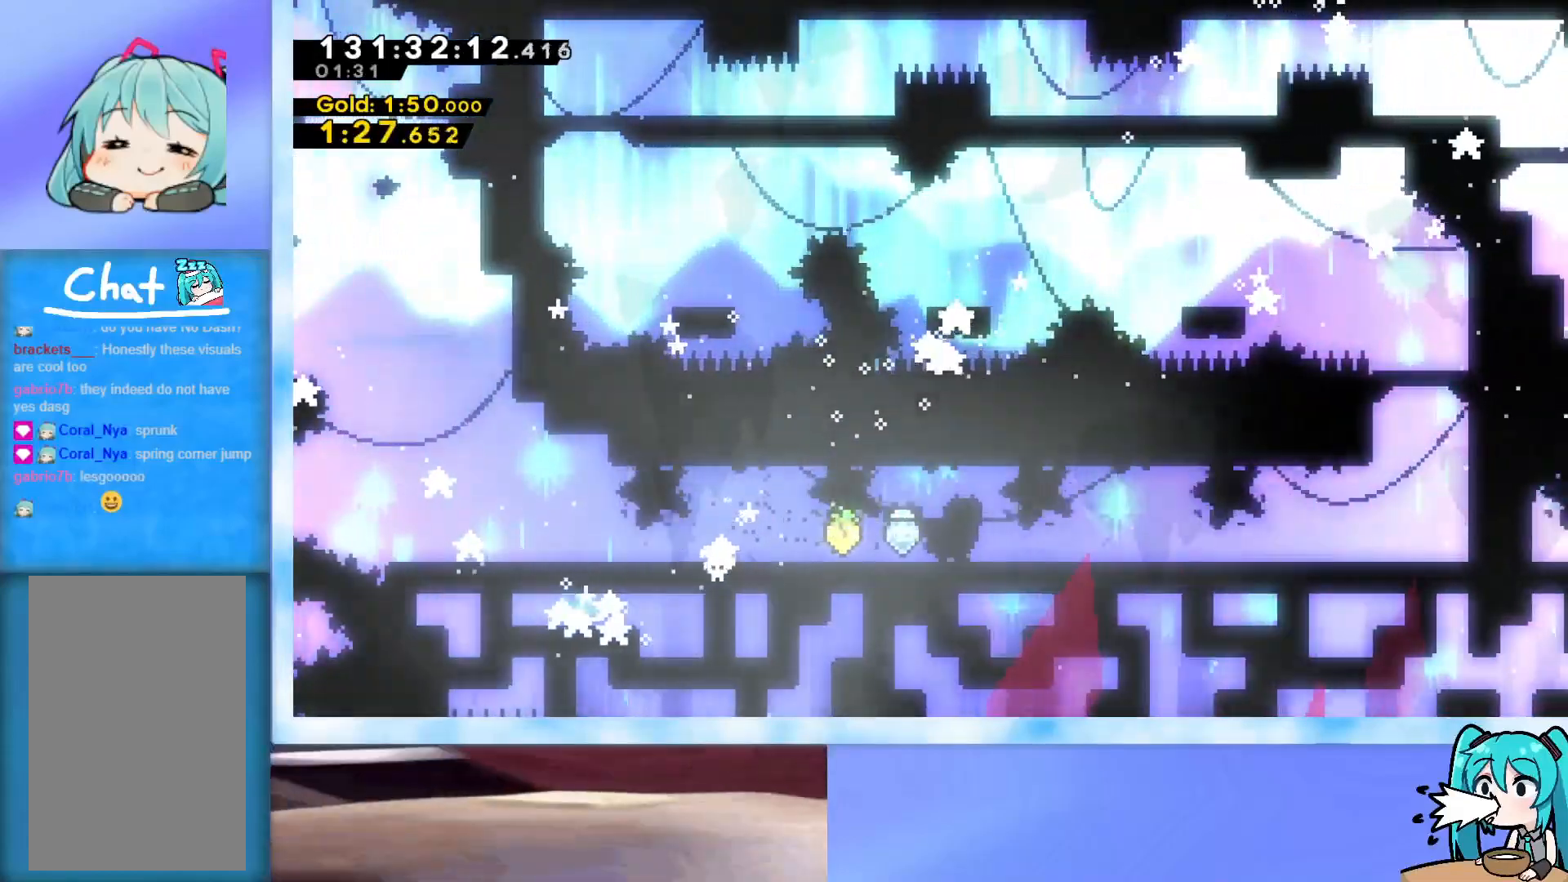
{"keys": [], "events": [[267, "right", "up"]]}
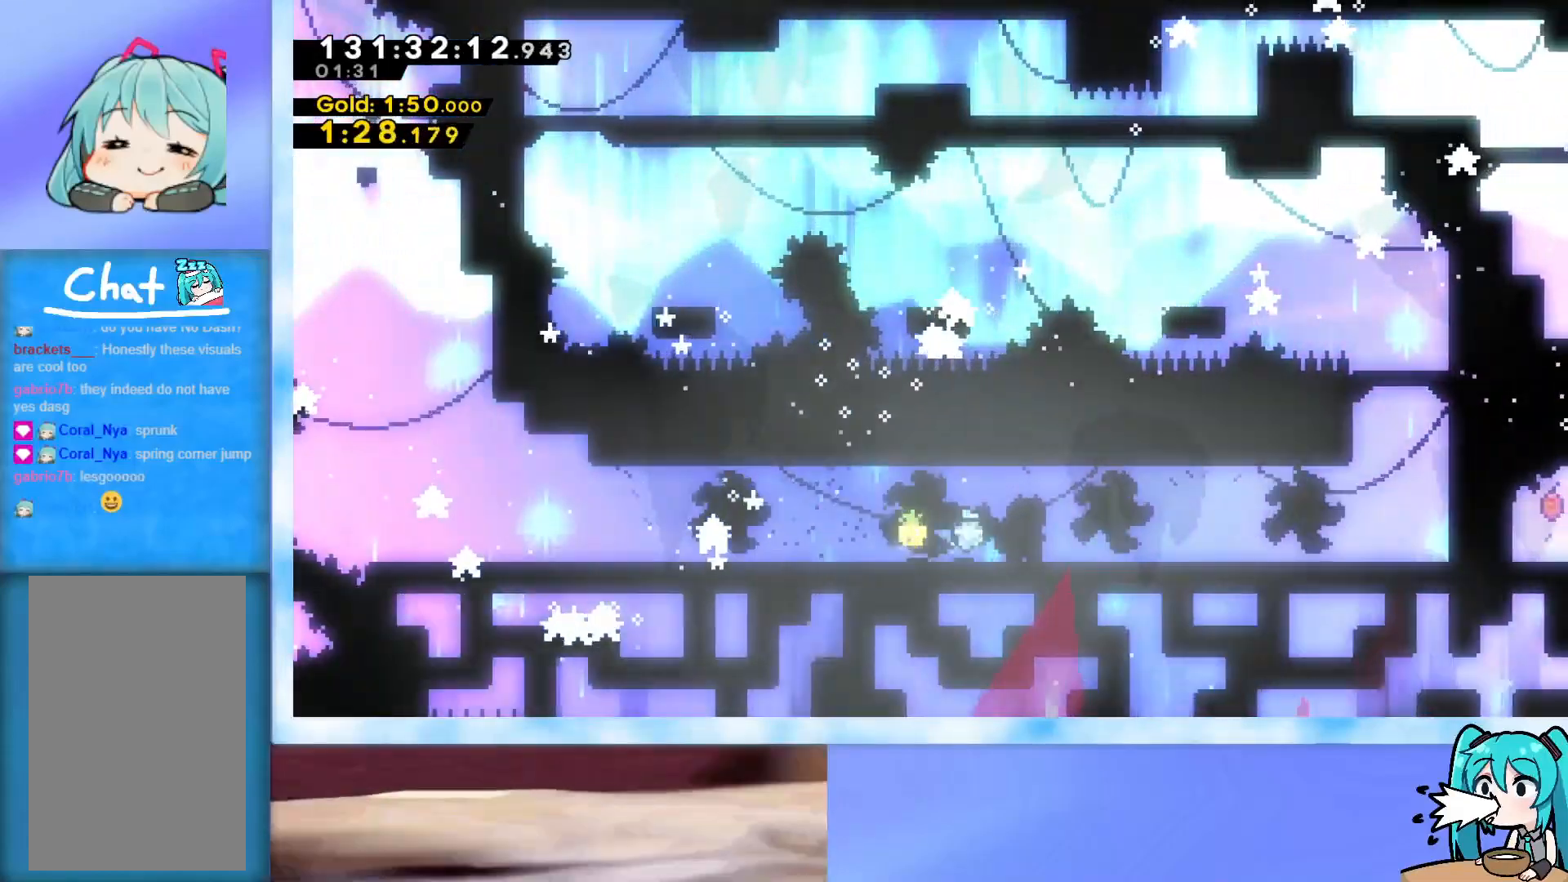
{"keys": [], "events": [[100, "right", "down"], [383, "right", "up"]]}
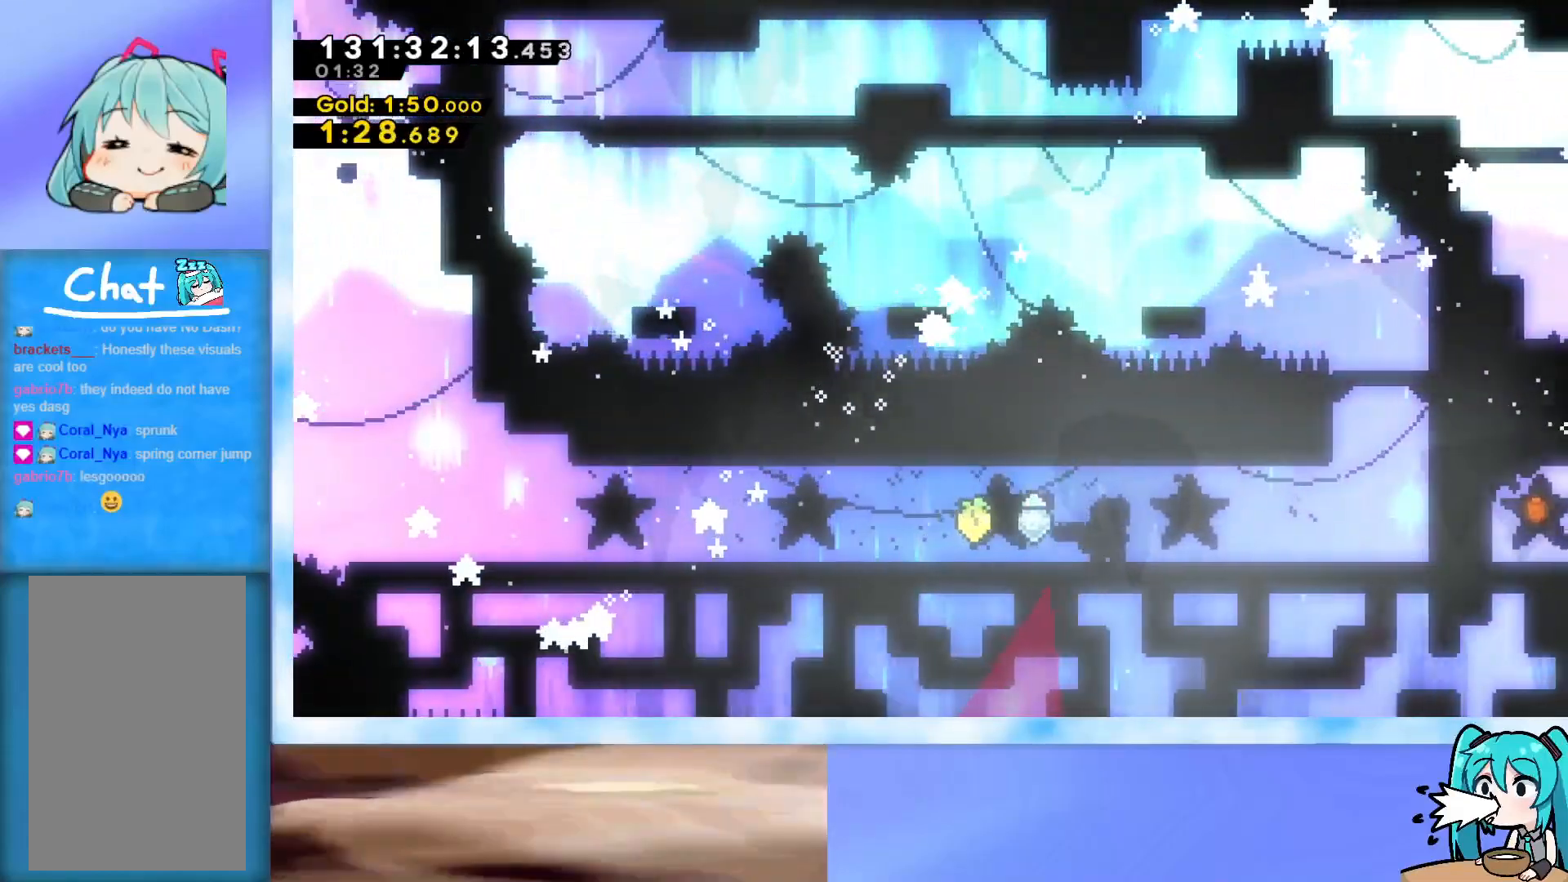
{"keys": [], "events": [[150, "right", "down"], [434, "right", "up"]]}
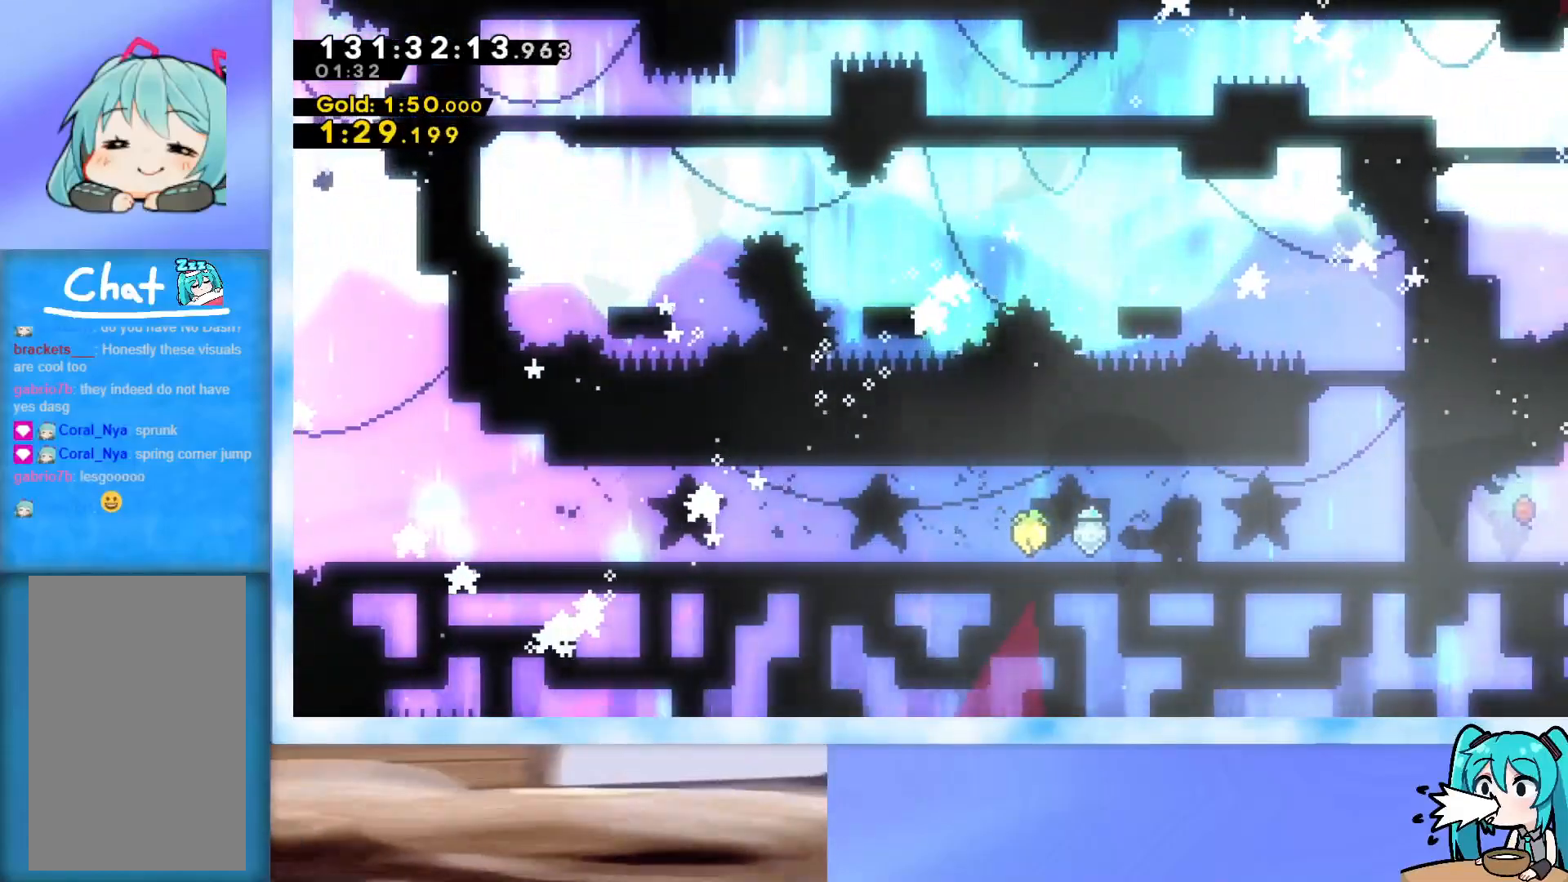
{"keys": ["right"], "events": [[267, "right", "down"]]}
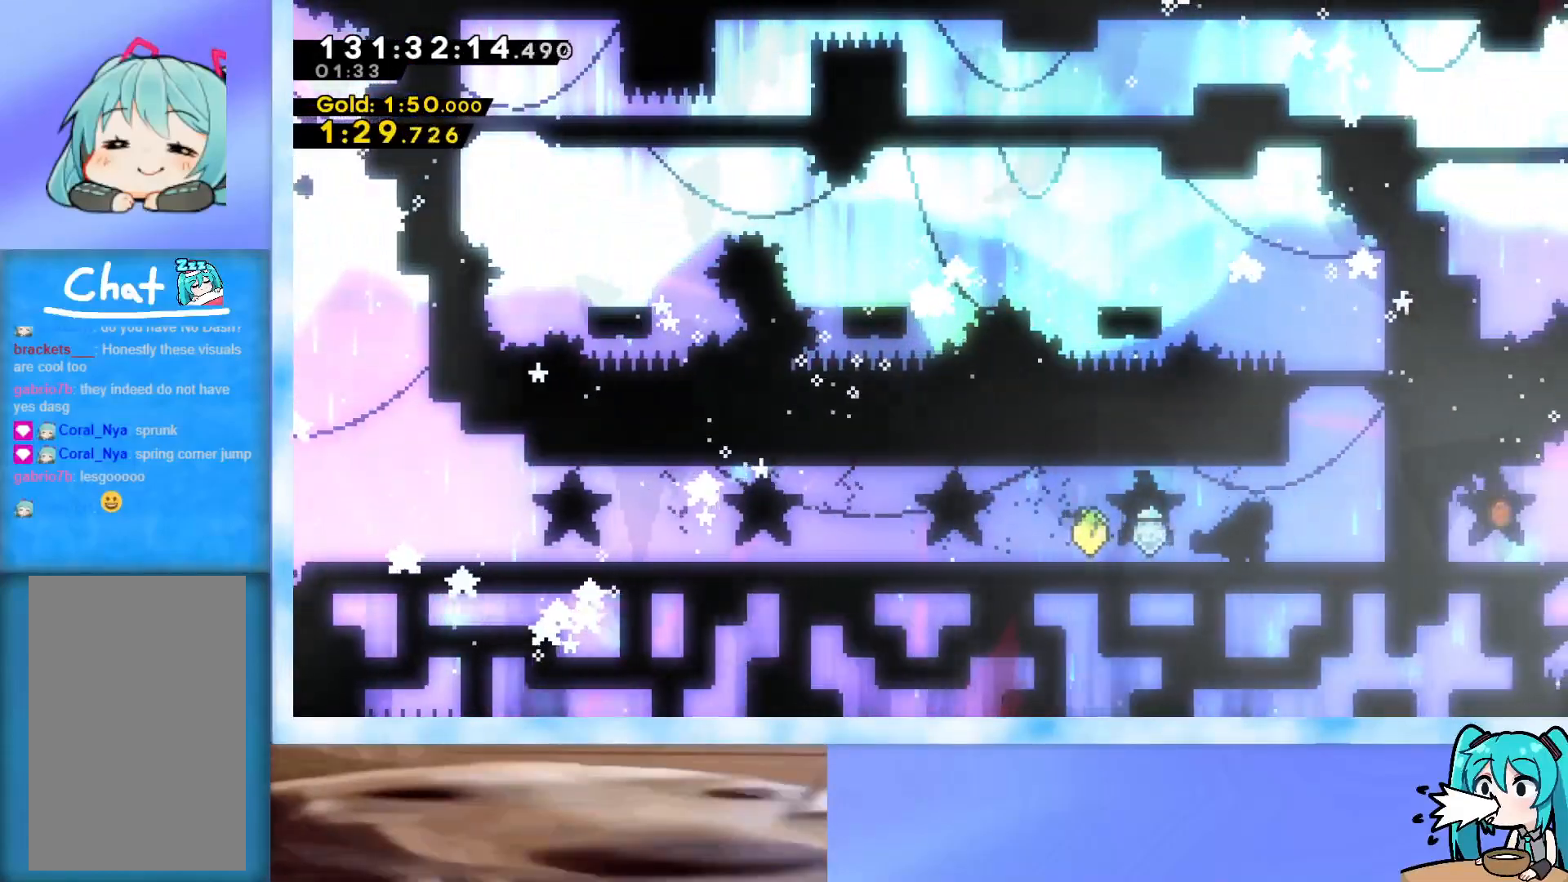
{"keys": ["grab", "j2", "jump", "right"], "events": [[150, "jump", "down"], [234, "grab", "down"], [384, "j2", "down"]]}
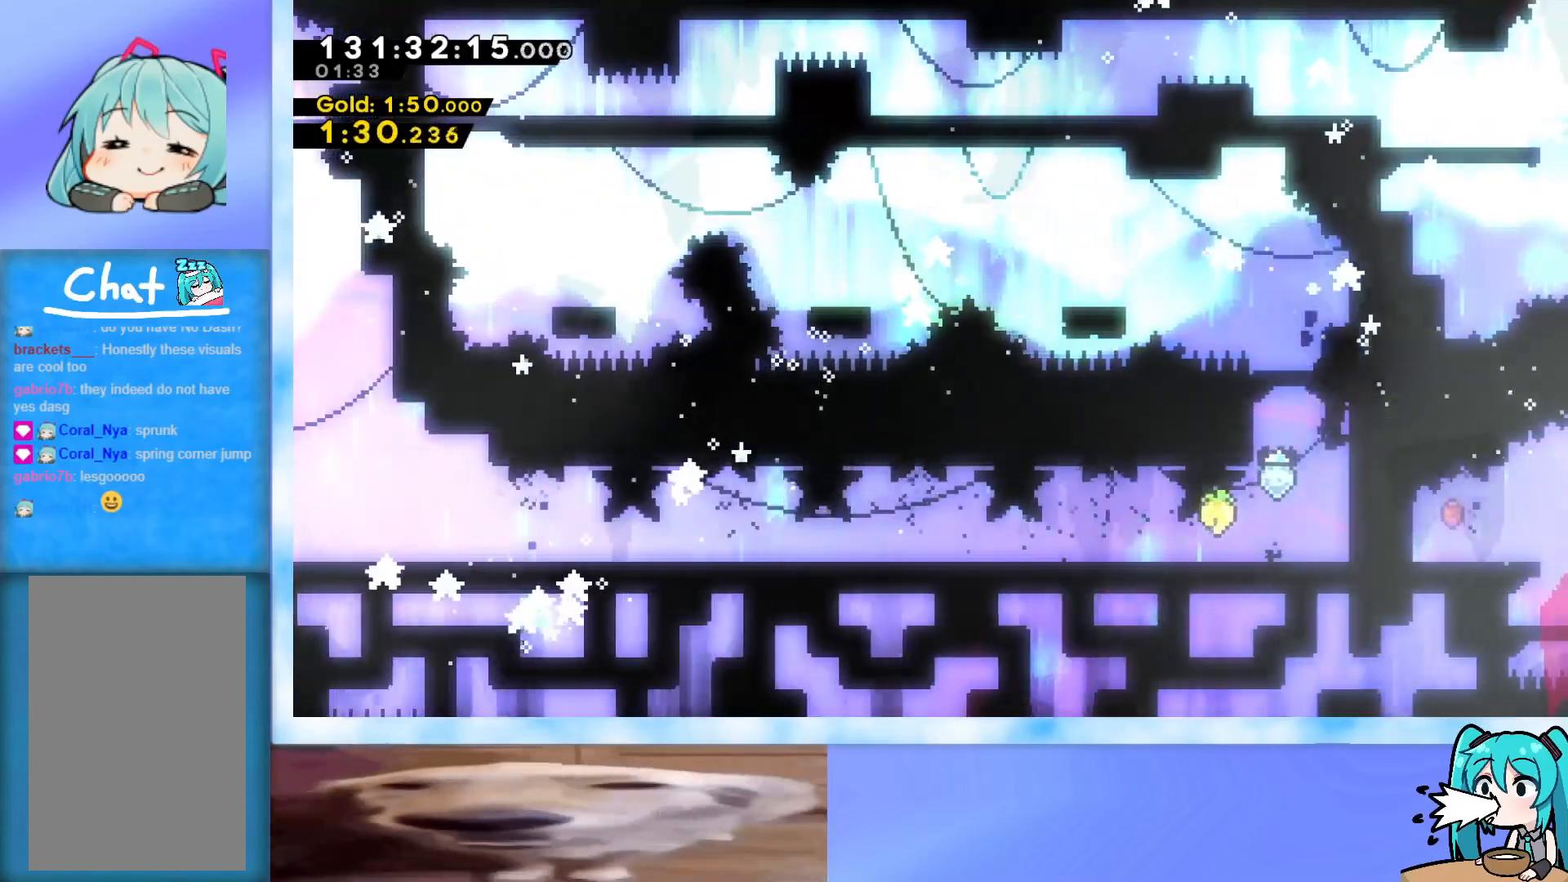
{"keys": ["jump", "left", "up"], "events": [[66, "grab", "up"], [66, "j2", "up"], [66, "jump", "up"], [66, "right", "up"], [150, "left", "down"], [200, "up", "down"], [350, "jump", "down"]]}
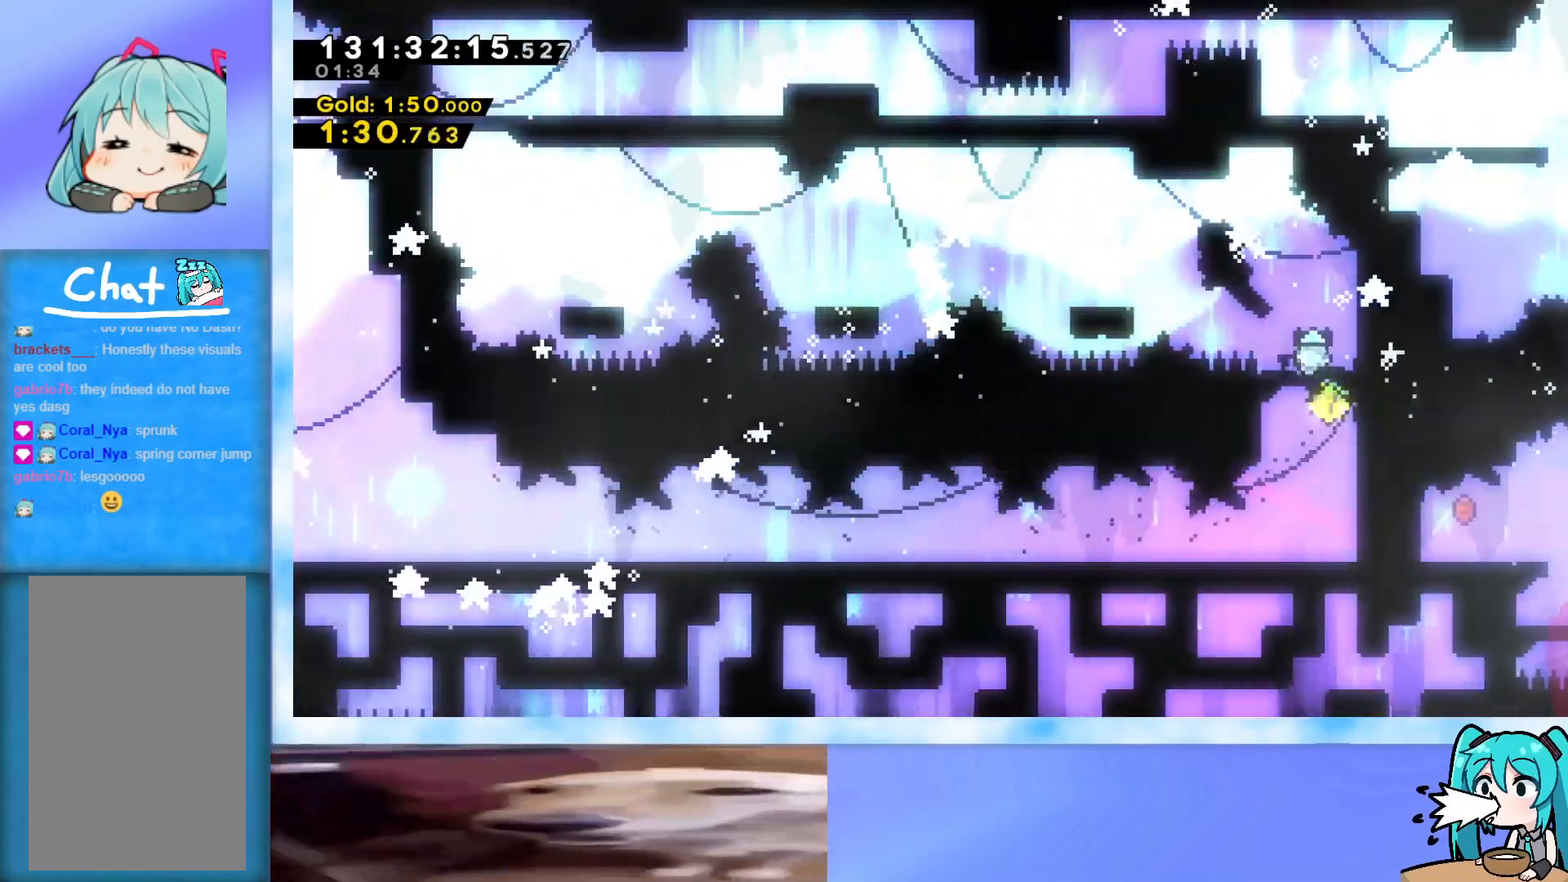
{"keys": ["jump", "left", "up"], "events": [[83, "jump", "up"], [400, "jump", "down"]]}
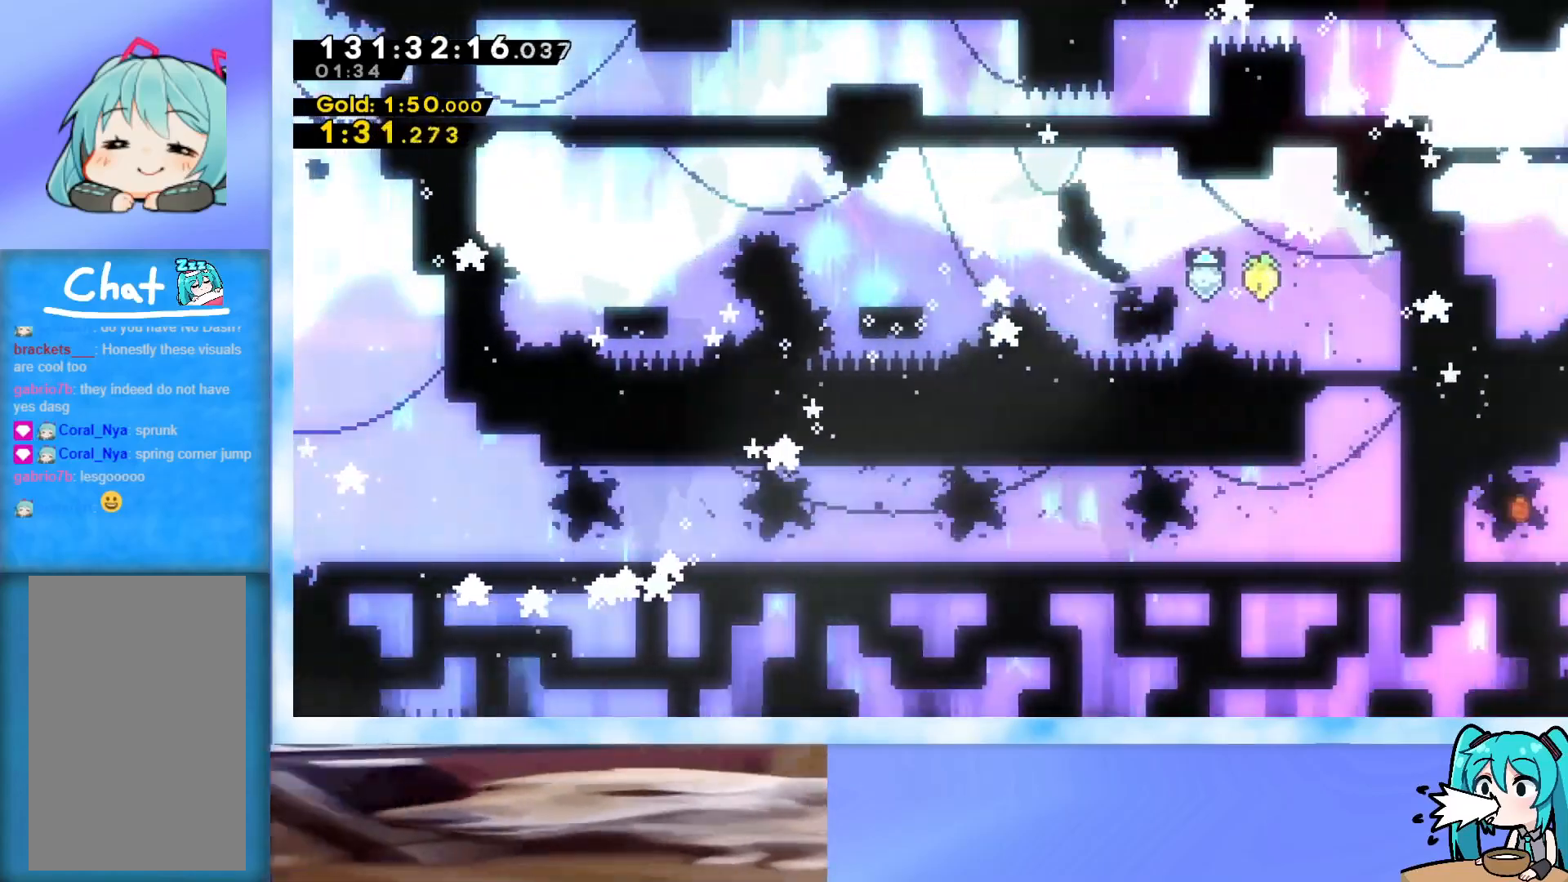
{"keys": ["left", "up"], "events": [[150, "jump", "up"]]}
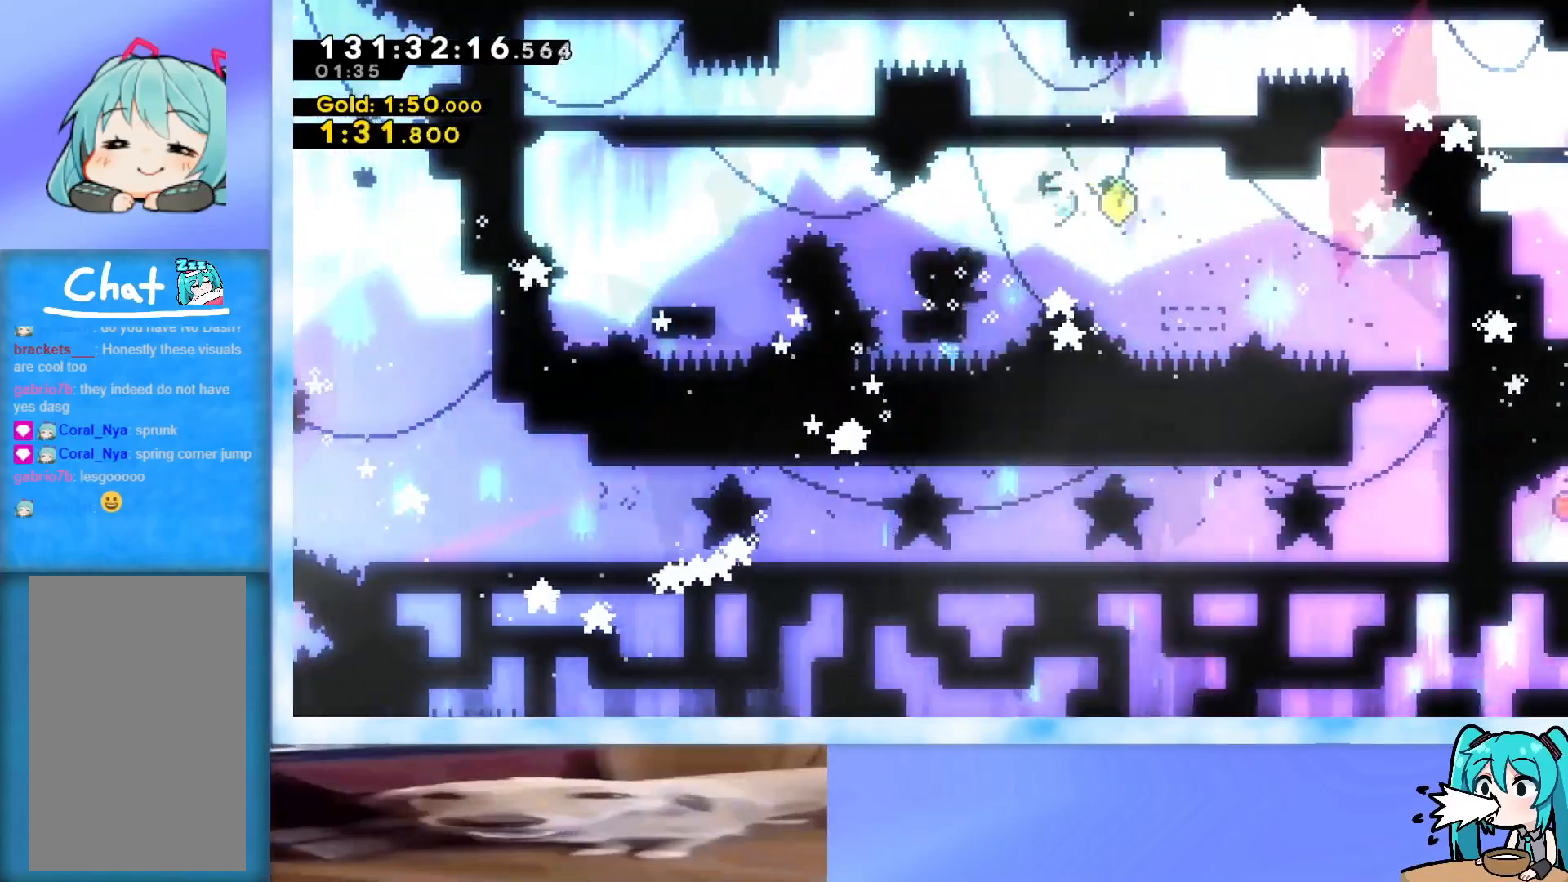
{"keys": ["left", "up"], "events": [[117, "jump", "down"], [350, "jump", "up"]]}
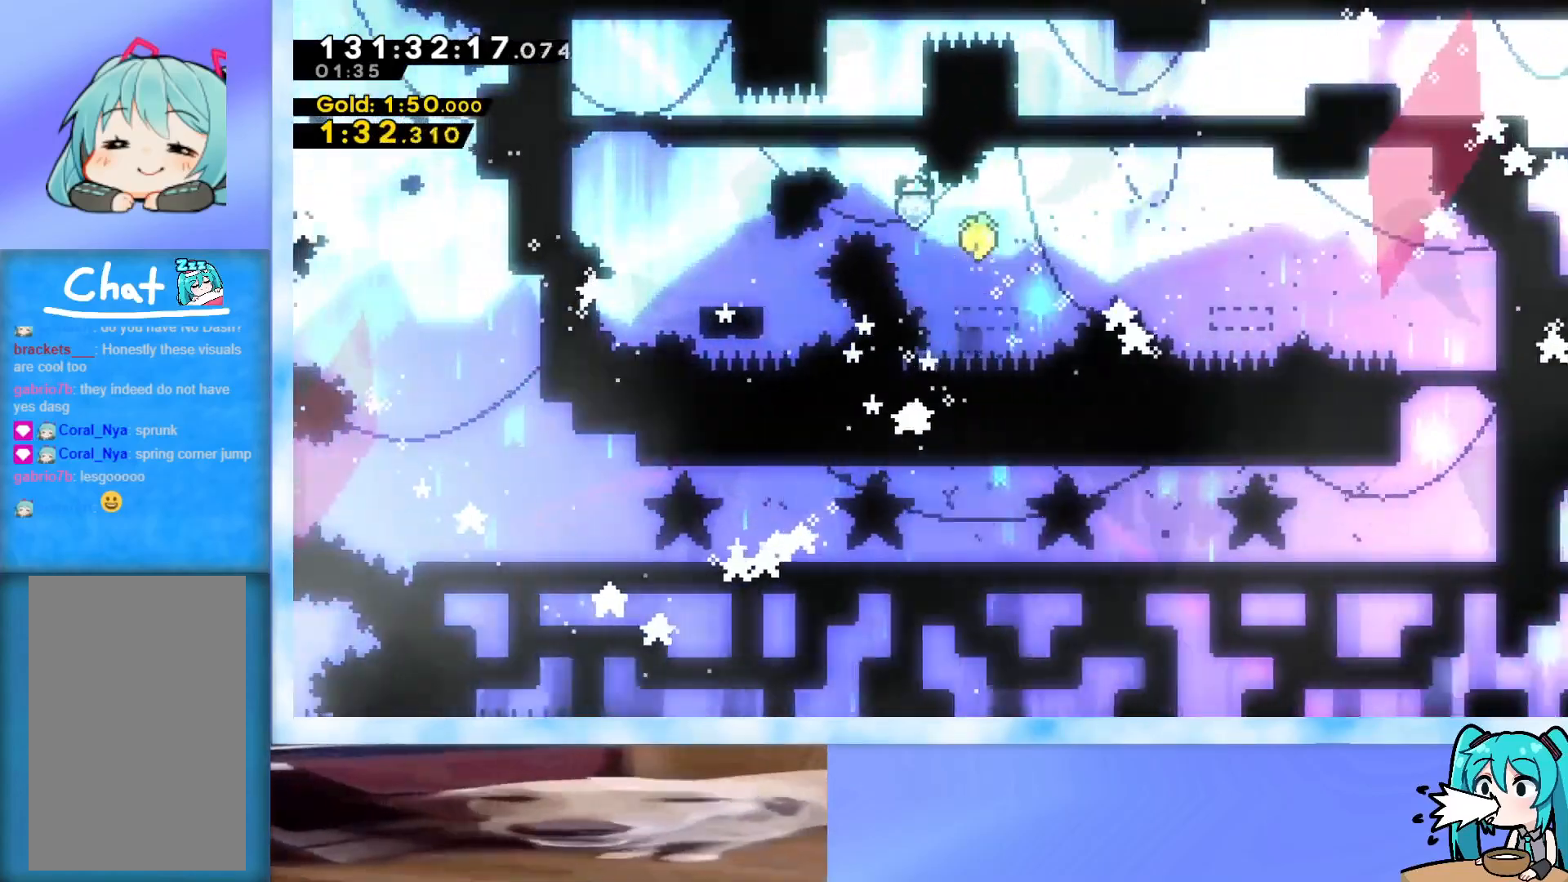
{"keys": ["grab", "jump", "left", "up"], "events": [[166, "jump", "down"], [216, "grab", "down"]]}
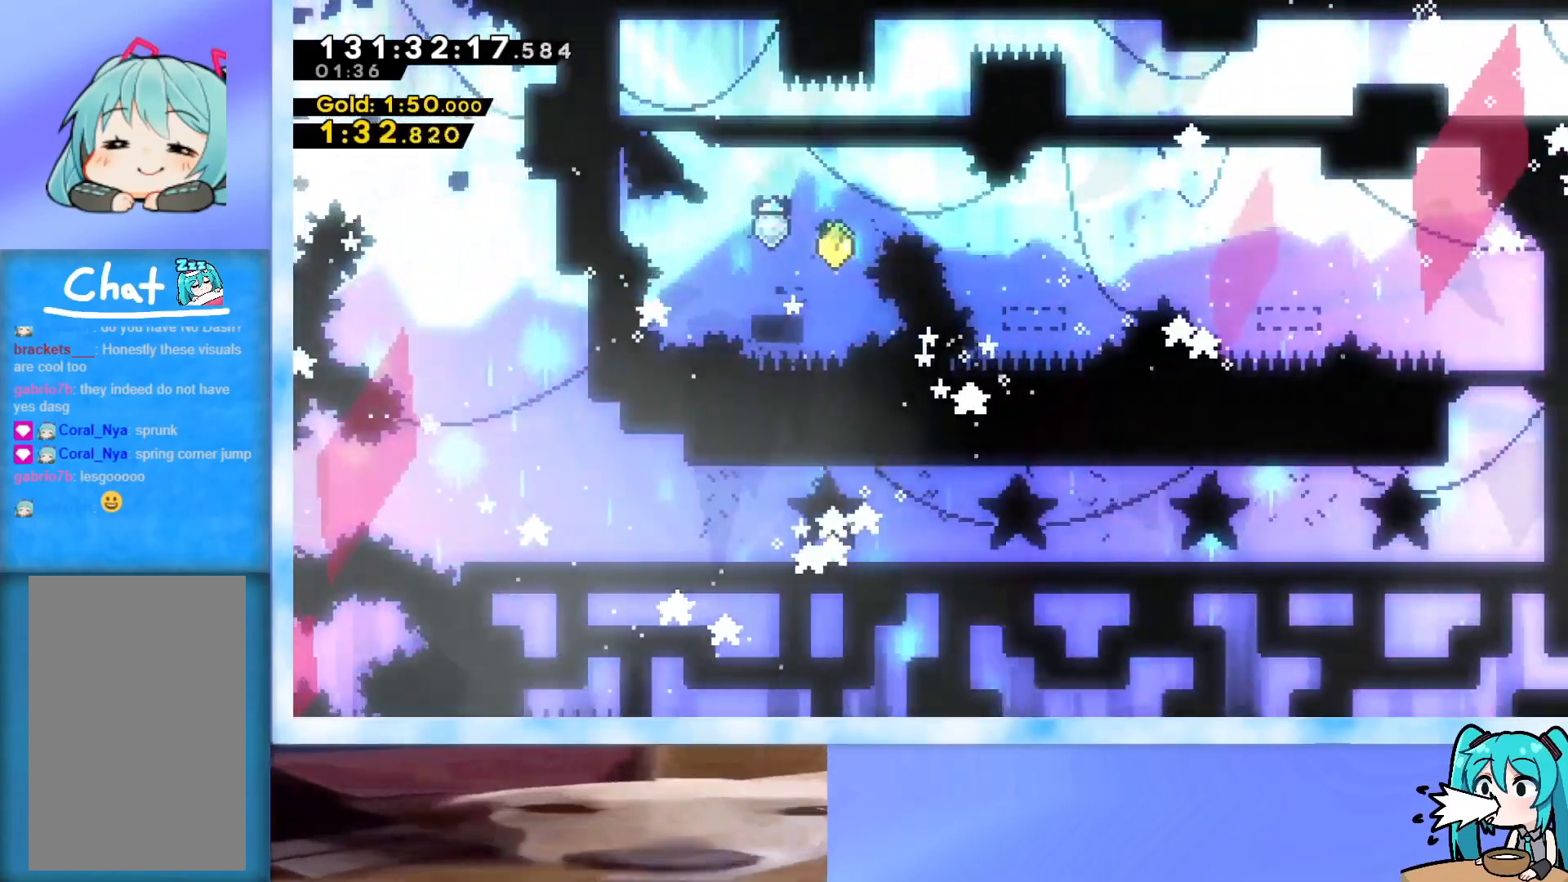
{"keys": ["right"], "events": [[100, "j2", "down"], [150, "left", "up"], [184, "right", "down"], [234, "j2", "up"], [284, "grab", "up"], [284, "jump", "up"], [334, "up", "up"]]}
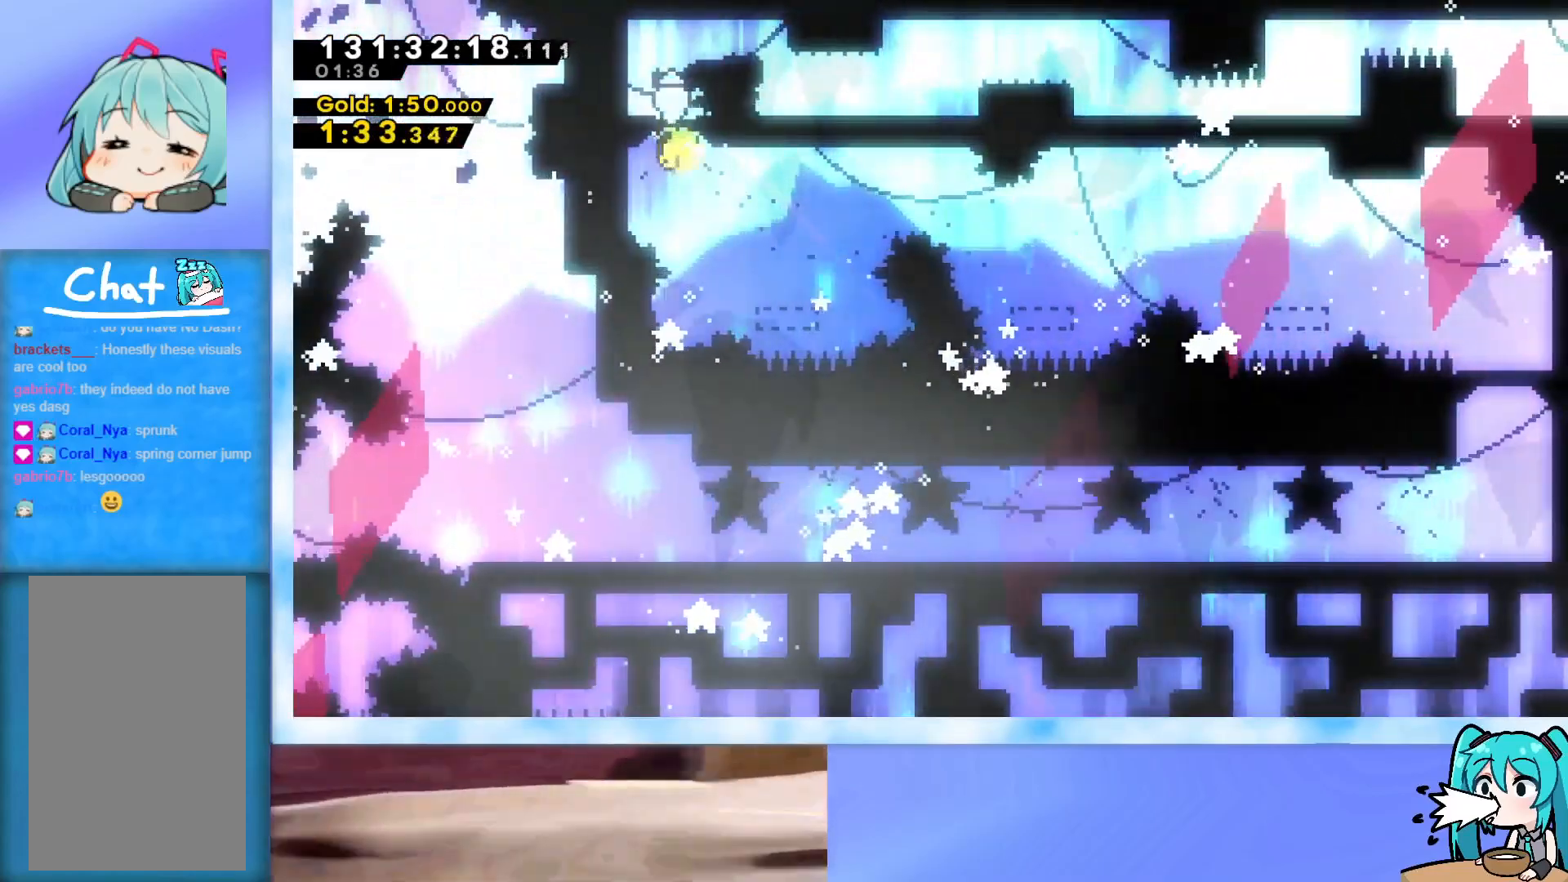
{"keys": ["jump", "right"], "events": [[483, "jump", "down"]]}
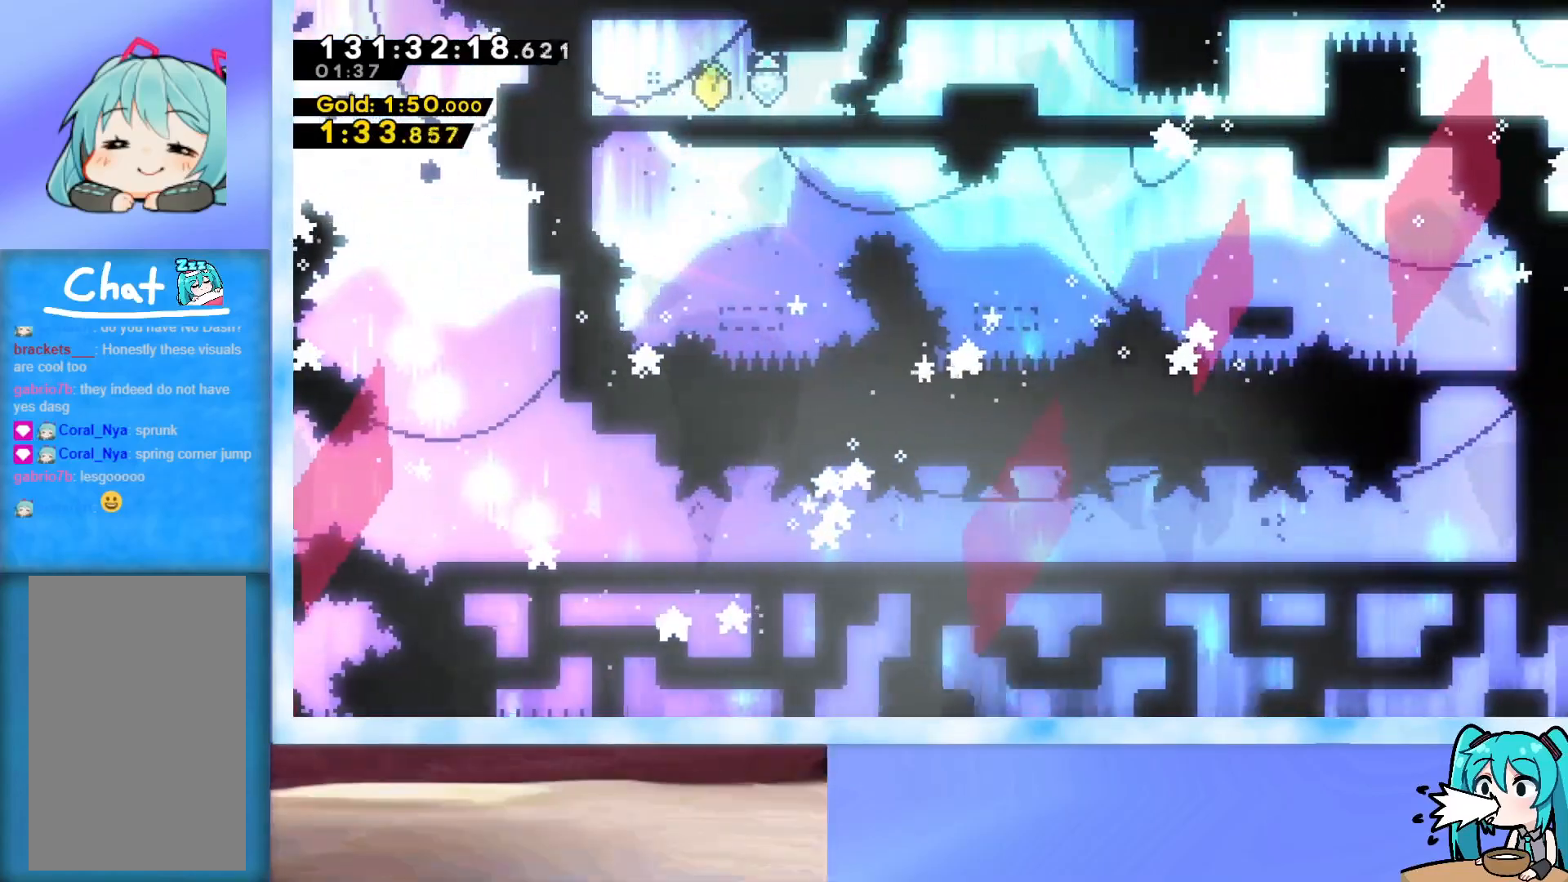
{"keys": ["right"], "events": [[33, "jump", "up"], [167, "jump", "down"], [217, "jump", "up"], [367, "jump", "down"], [417, "jump", "up"]]}
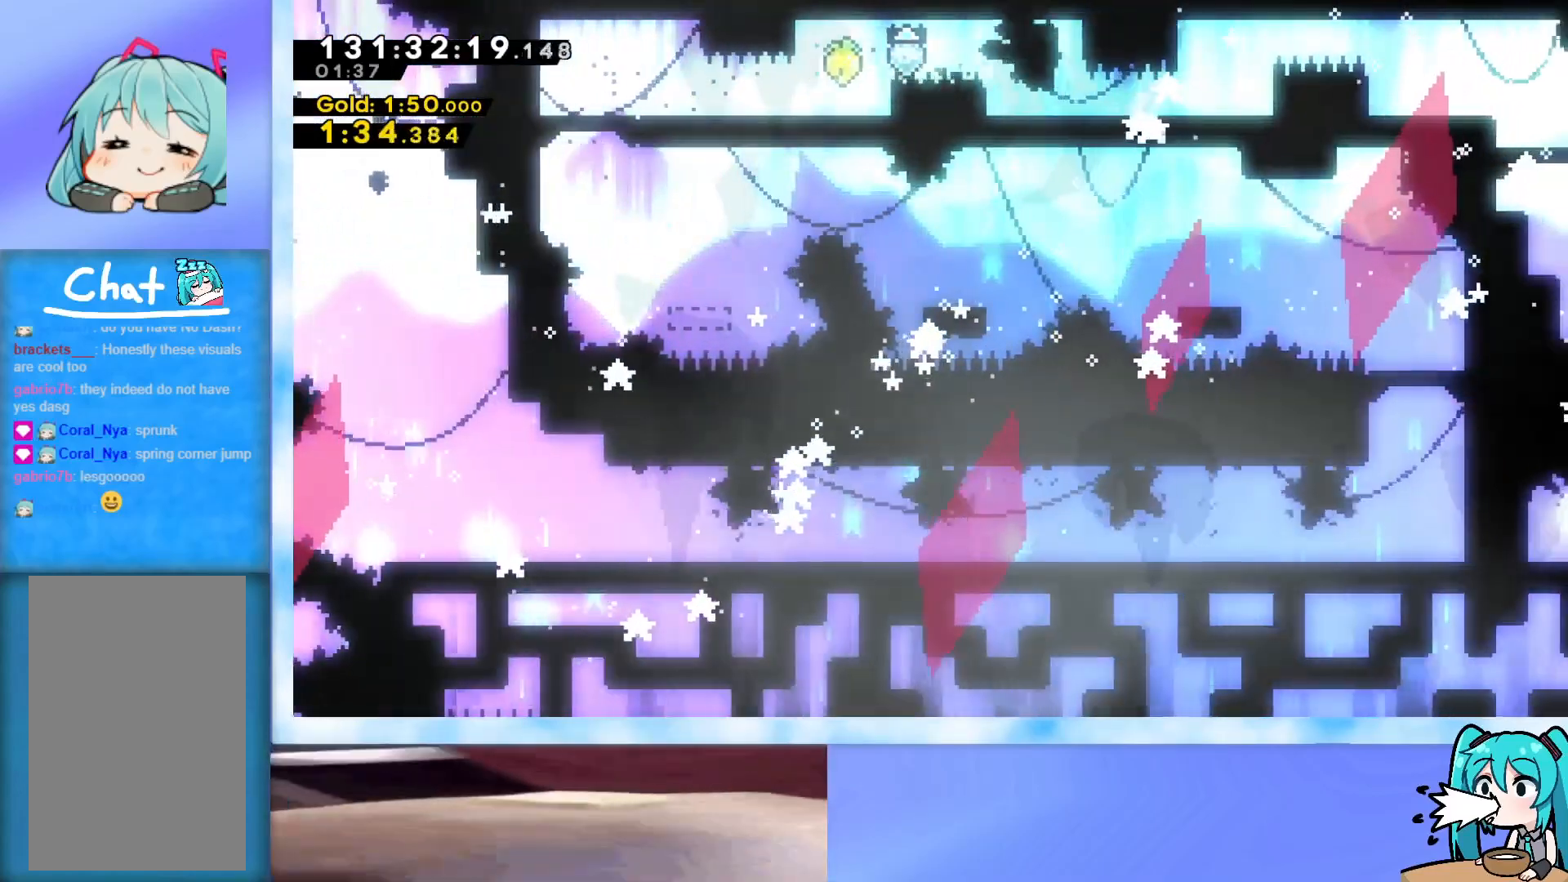
{"keys": ["right"], "events": [[100, "right", "up"], [183, "right", "down"]]}
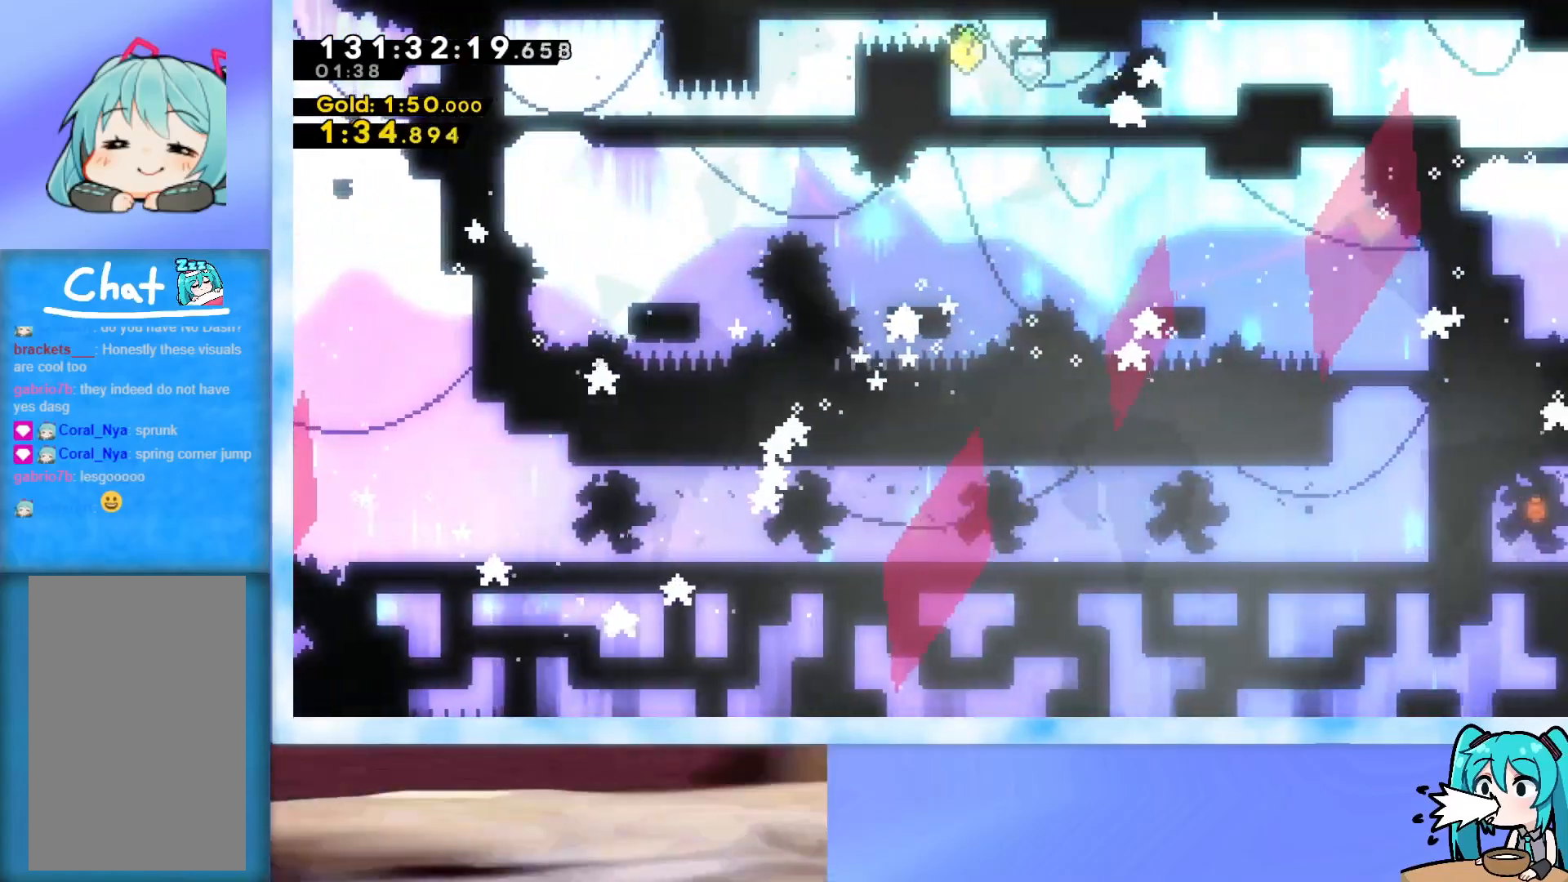
{"keys": ["right"], "events": [[117, "jump", "down"], [200, "jump", "up"], [400, "jump", "down"], [434, "jump", "up"]]}
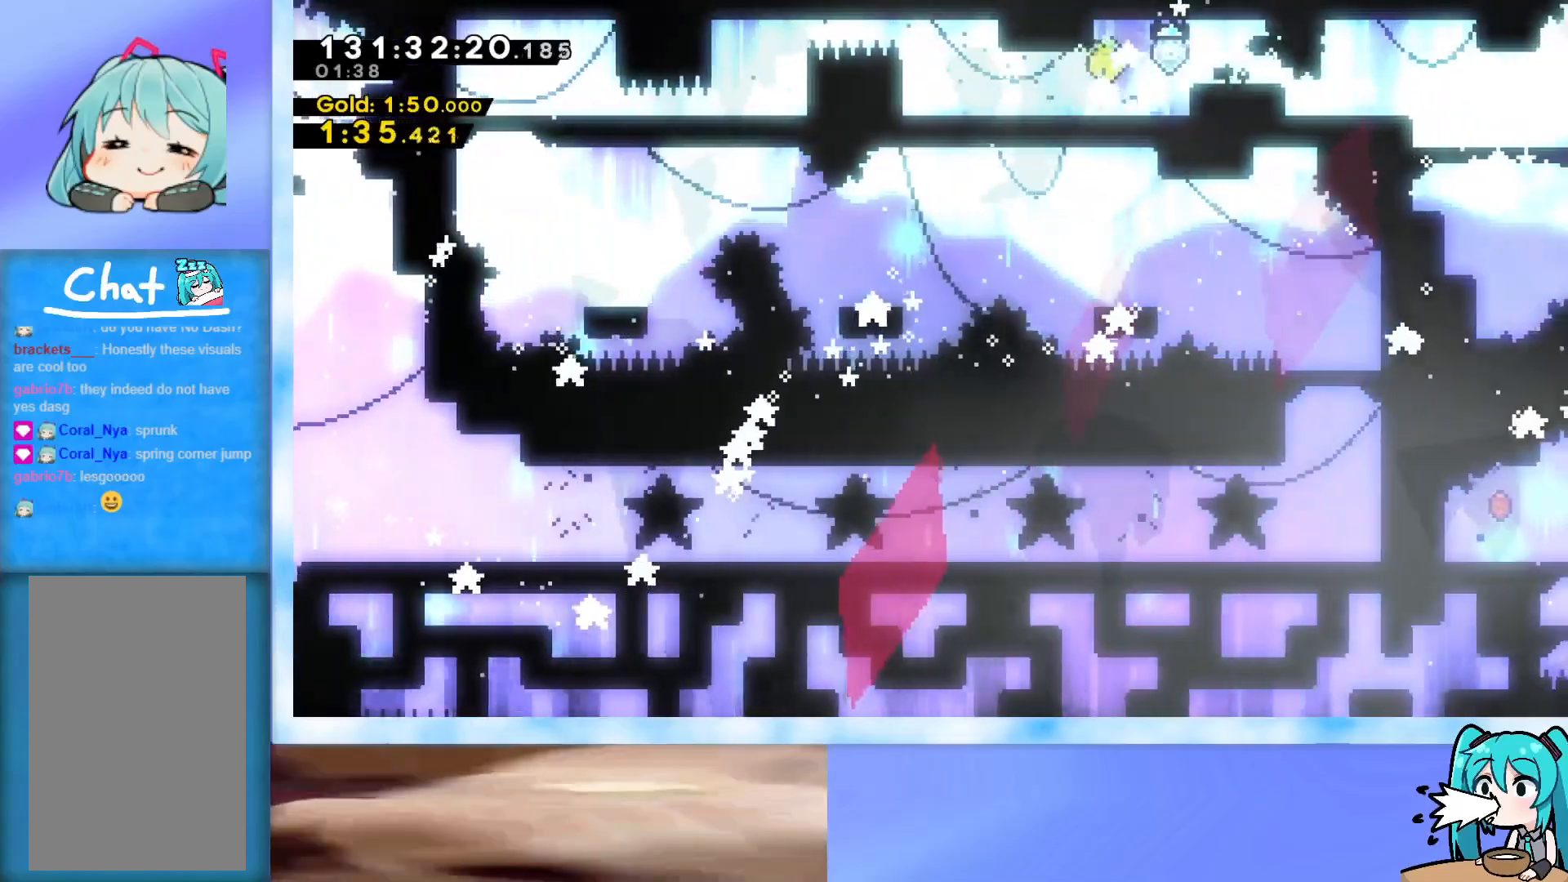
{"keys": ["right"], "events": [[133, "jump", "down"], [166, "jump", "up"]]}